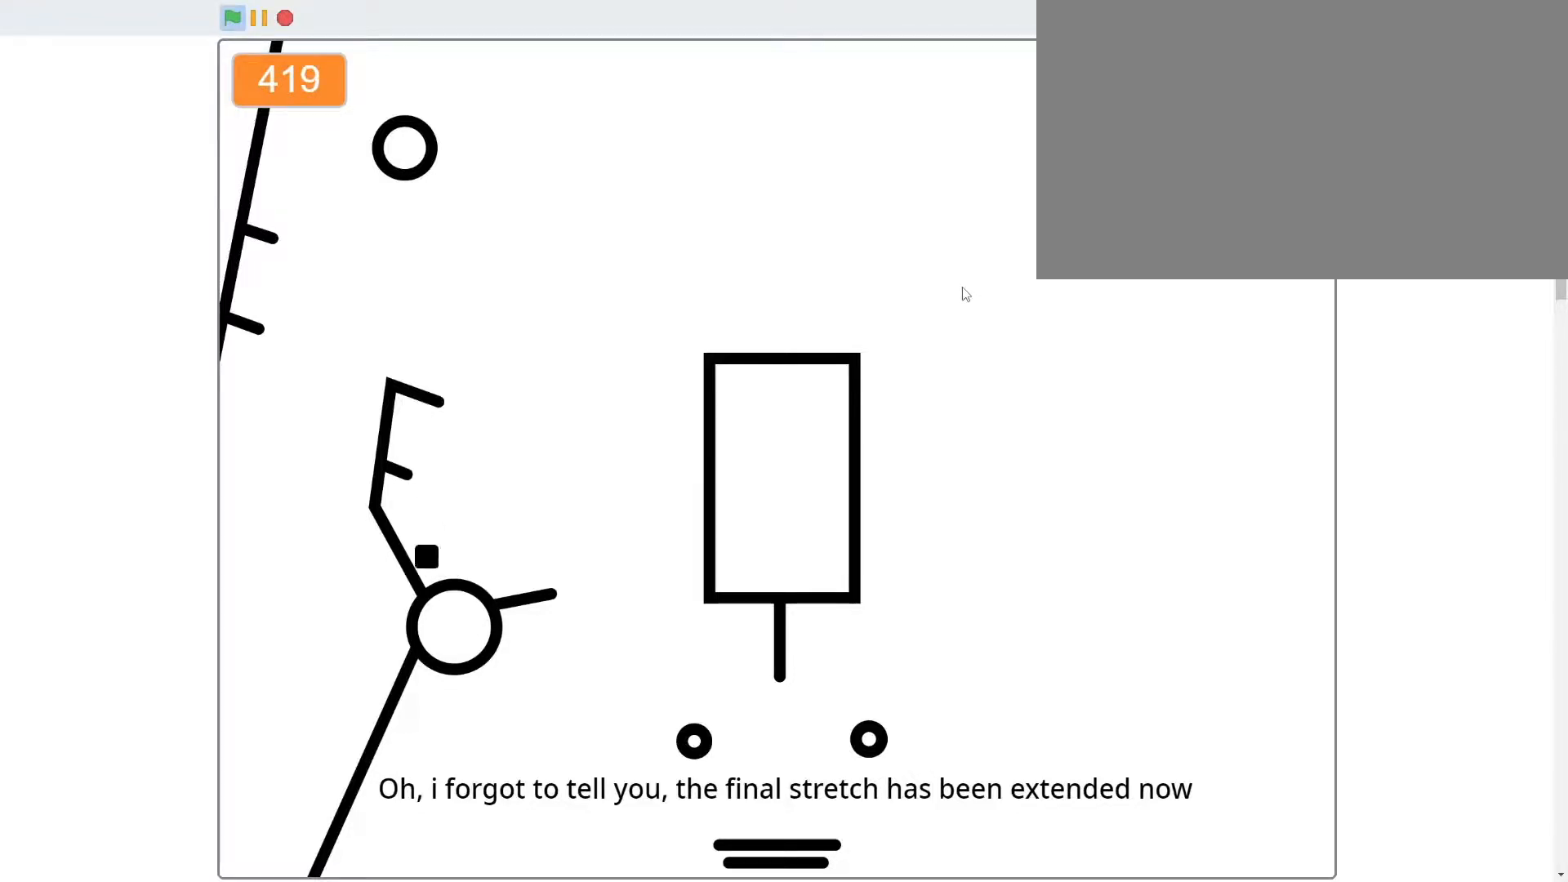
Gameplay with keyboard and mouse; each line is a JSON object with the keys and mouse buttons held at the frame after it. "events" lists presses ("down") and releases ("up") of "1", "2", "3", "4", "5", "a", "alt", "c", "caps_lock", "ctrl", "d", "e", "f", "g", "q", "r", "s", "shift", "space", "t", "tab", "v", "w", "x", "z", "mouse_left", "mouse_wheel" and "mouse_right" between this image and that frame as [ms after this image, input, new state], when the widget could be followed in between. "mouse_left", "mouse_wheel", "mouse_right" = the "left", "wheel", "right" buttons of the "mouse" list. No other keys are recorded. "wheel" means that the mouse wheel is clicked or scrolled. "mouse_move" is the direction in which the mouse moves at that frame (one of eight, or "still"), when it could be read.
{"keys": ["a"], "mouse": [], "mouse_move": "still", "events": [[67, "d", "down"], [200, "d", "up"], [367, "w", "down"], [433, "a", "down"], [500, "w", "up"]]}
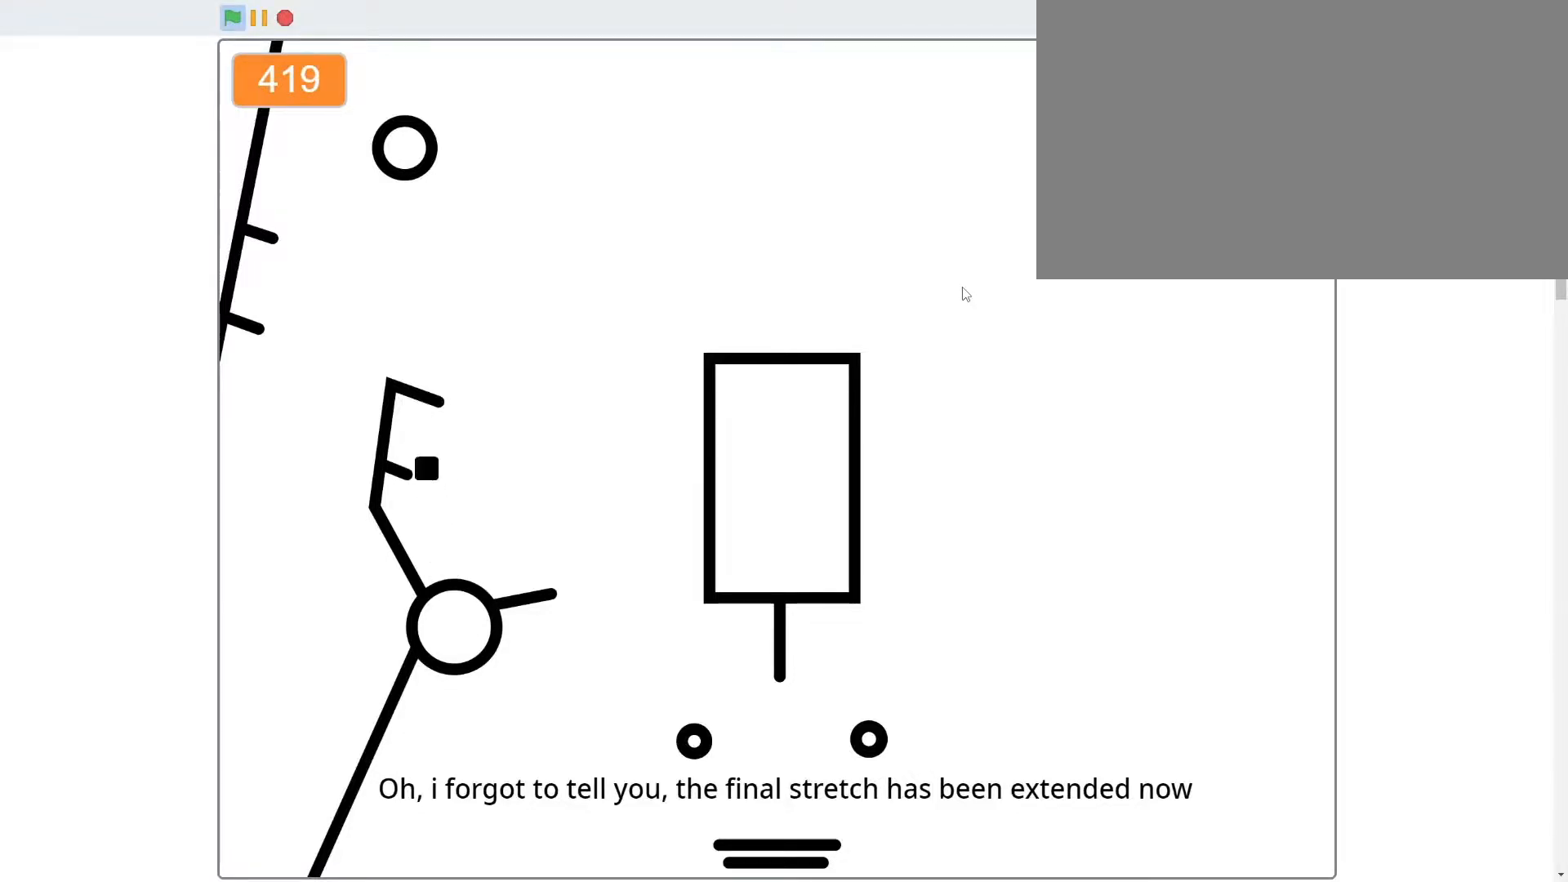
{"keys": ["d"], "mouse": [], "mouse_move": "still", "events": [[100, "a", "up"], [467, "d", "down"]]}
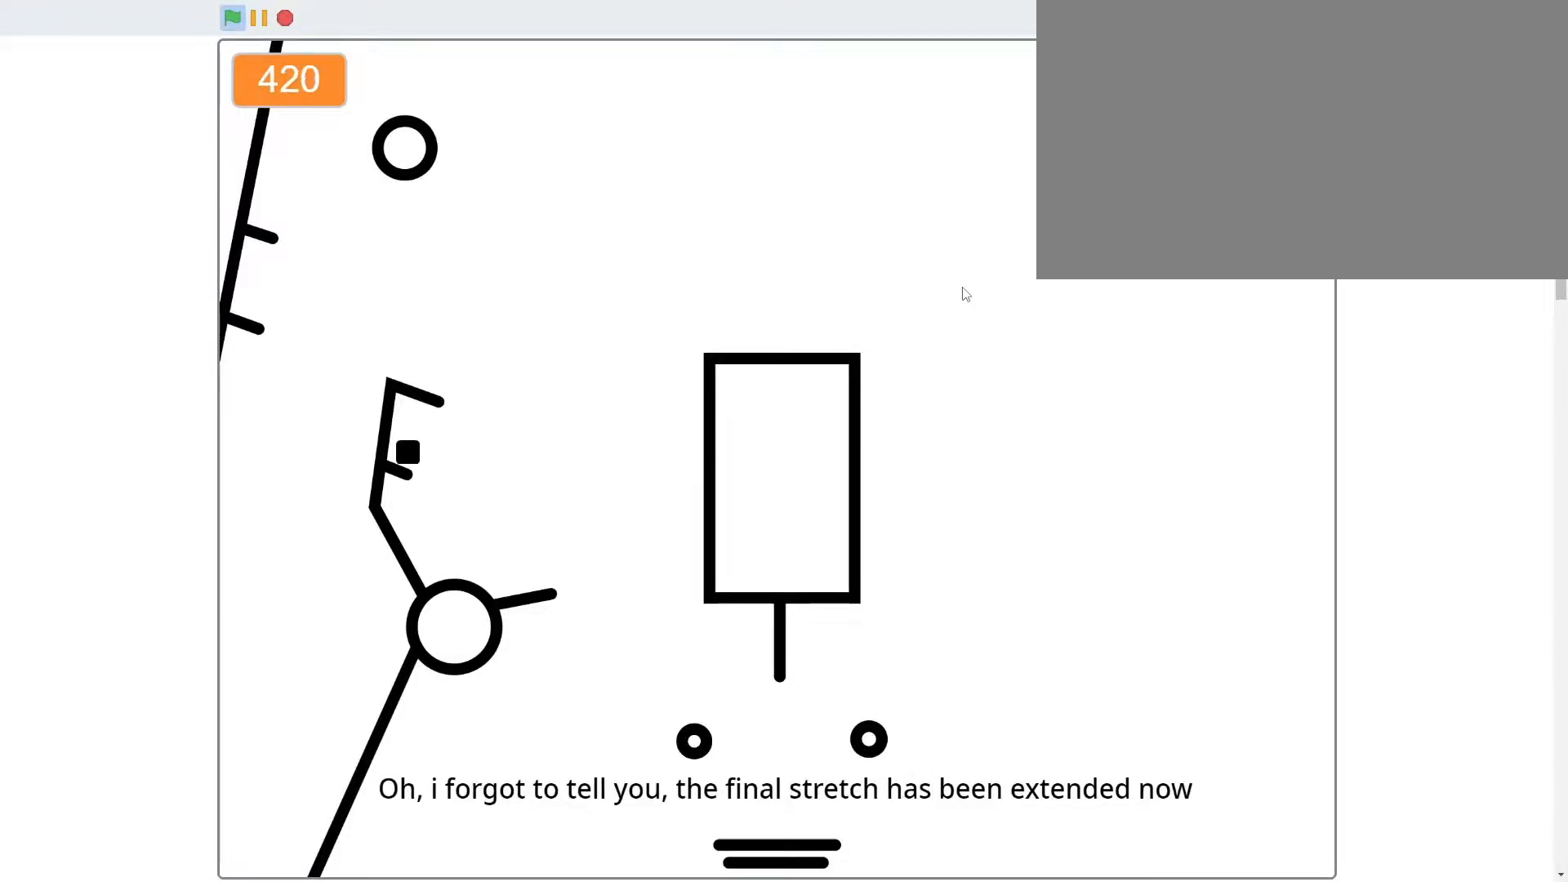
{"keys": ["a"], "mouse": [], "mouse_move": "still", "events": [[133, "w", "down"], [233, "a", "down"], [233, "d", "up"], [333, "w", "up"]]}
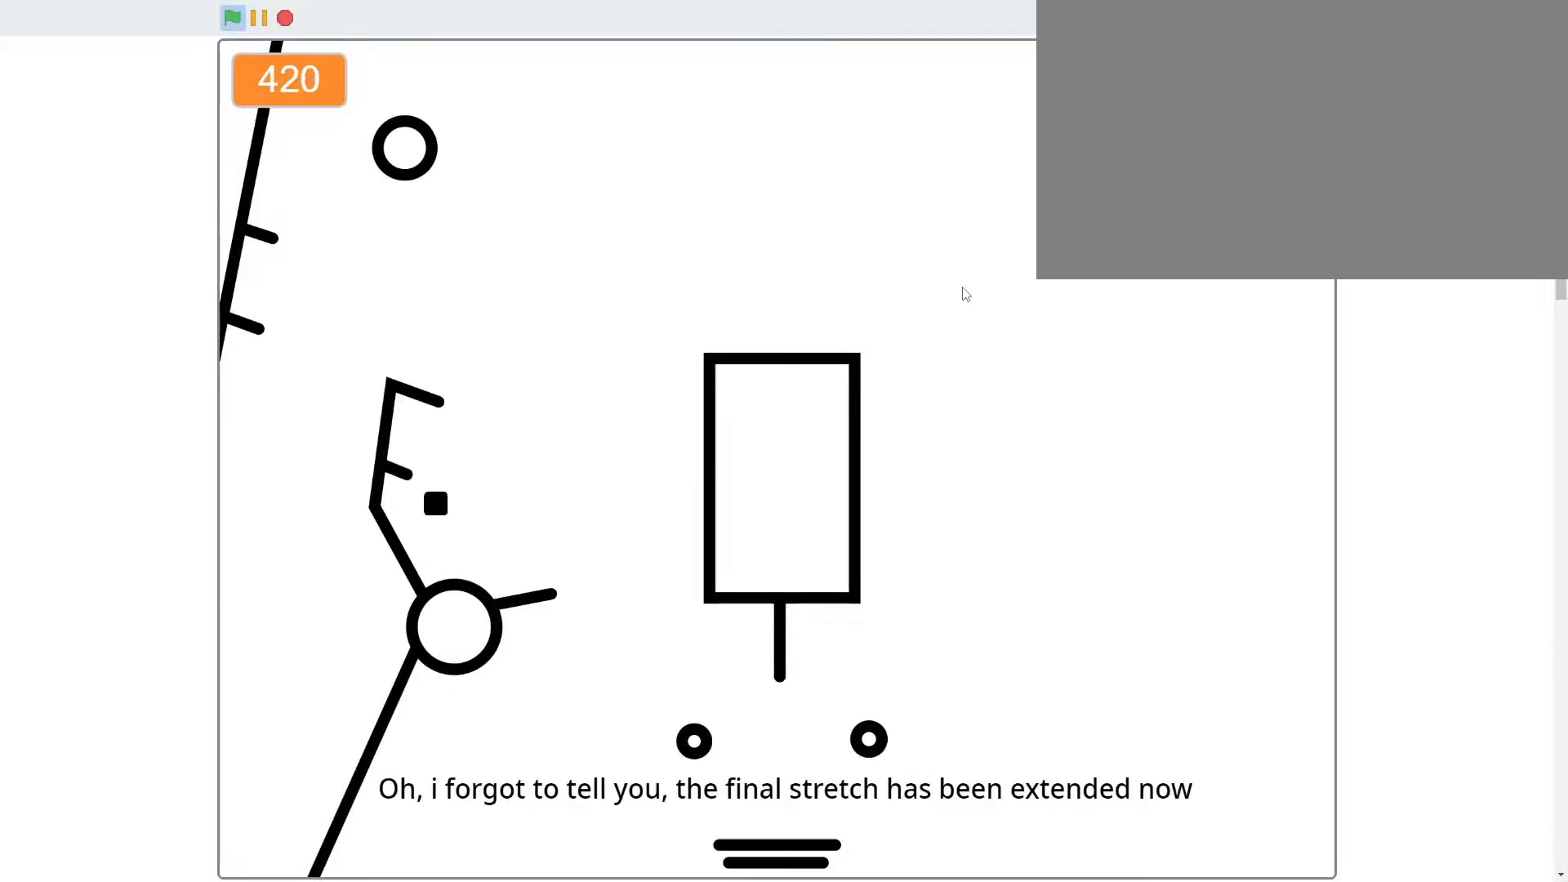
{"keys": ["w"], "mouse": [], "mouse_move": "still", "events": [[67, "a", "up"], [133, "d", "down"], [300, "d", "up"], [433, "w", "down"]]}
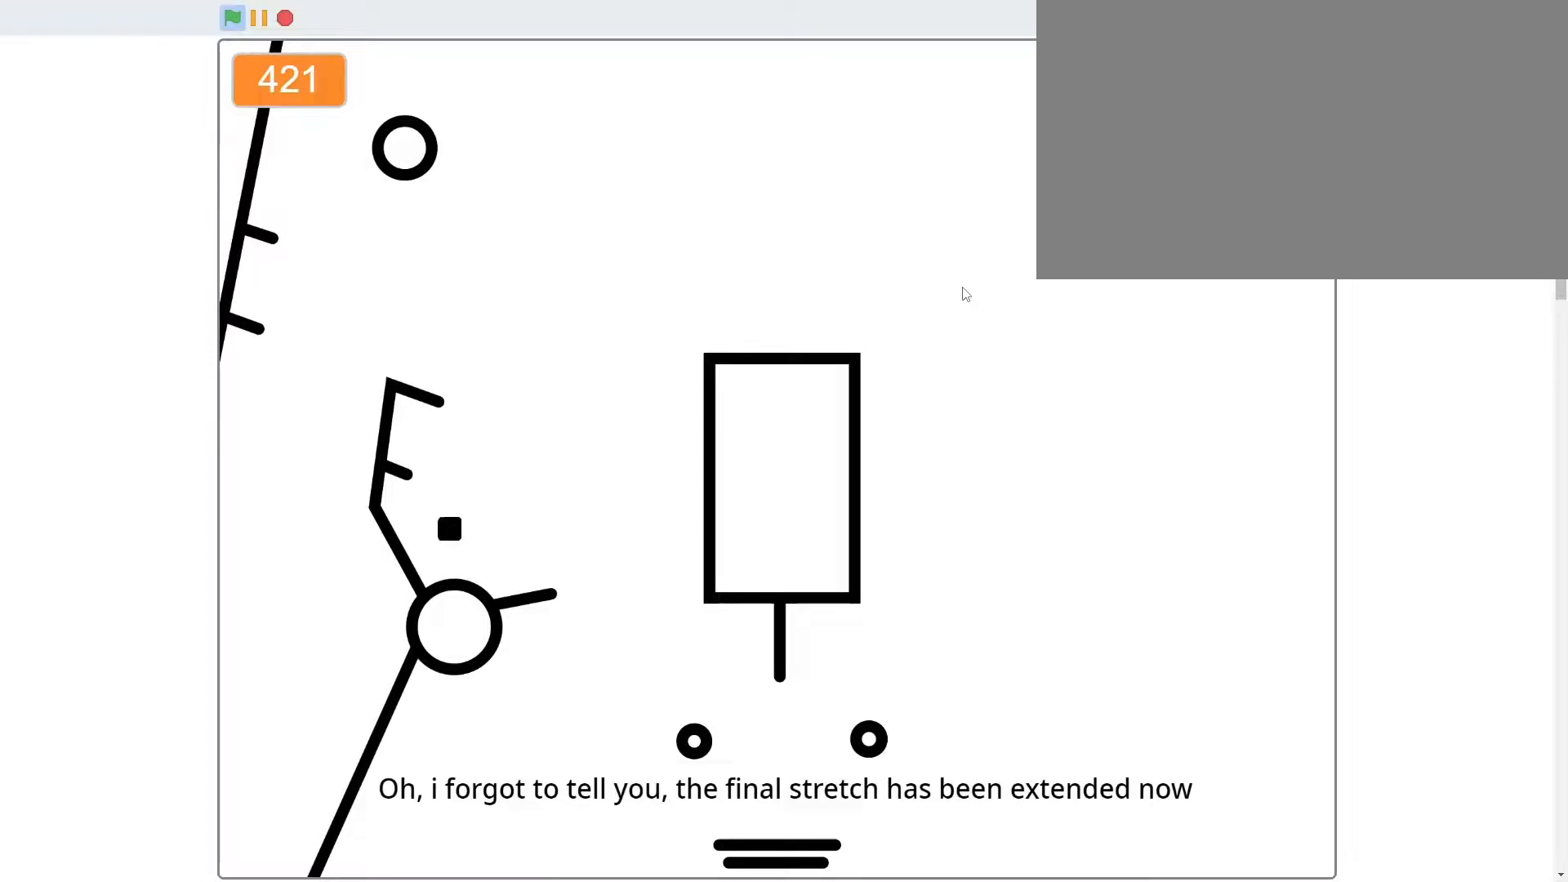
{"keys": ["d"], "mouse": [], "mouse_move": "still", "events": [[33, "a", "down"], [133, "w", "up"], [267, "a", "up"], [500, "d", "down"]]}
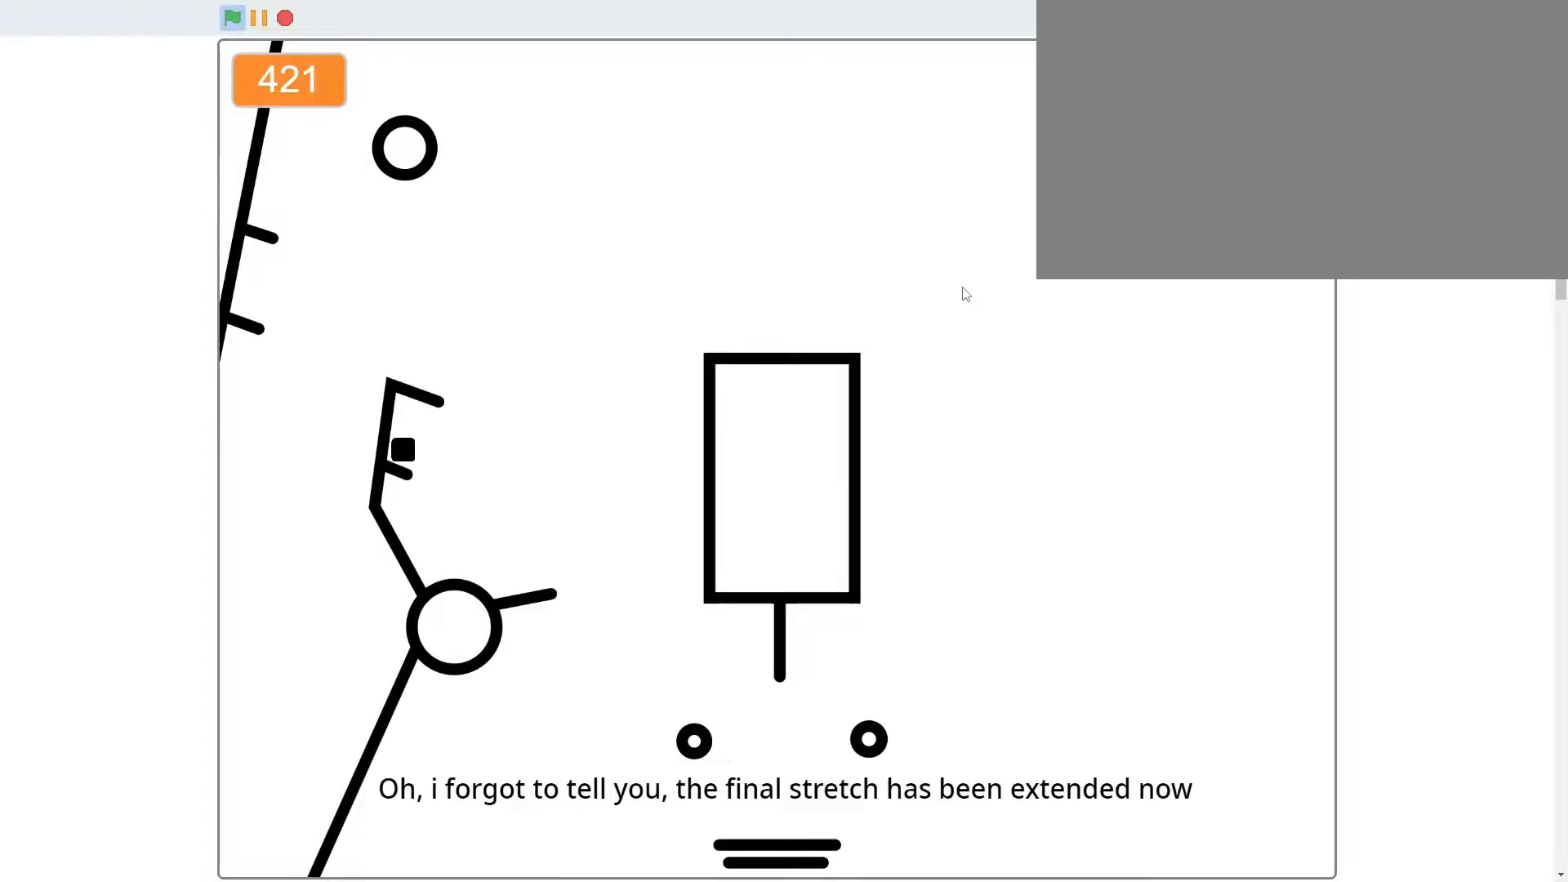
{"keys": ["d"], "mouse": [], "mouse_move": "still", "events": [[100, "a", "down"], [167, "d", "up"], [200, "a", "up"], [467, "d", "down"]]}
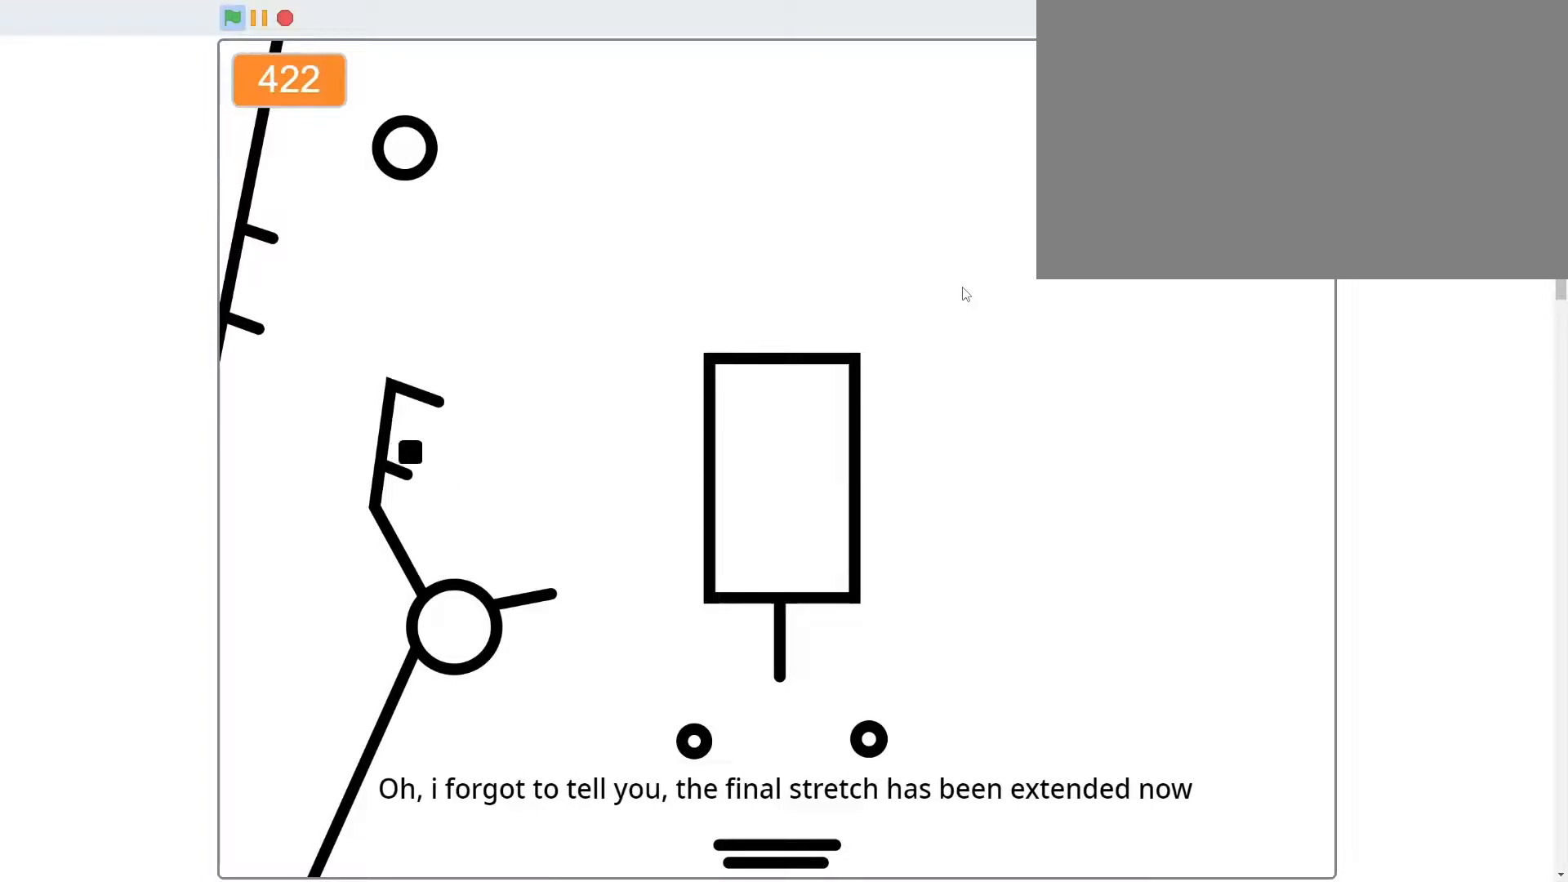
{"keys": [], "mouse": [], "mouse_move": "still", "events": [[167, "w", "down"], [267, "a", "down"], [300, "d", "up"], [367, "w", "up"], [500, "a", "up"]]}
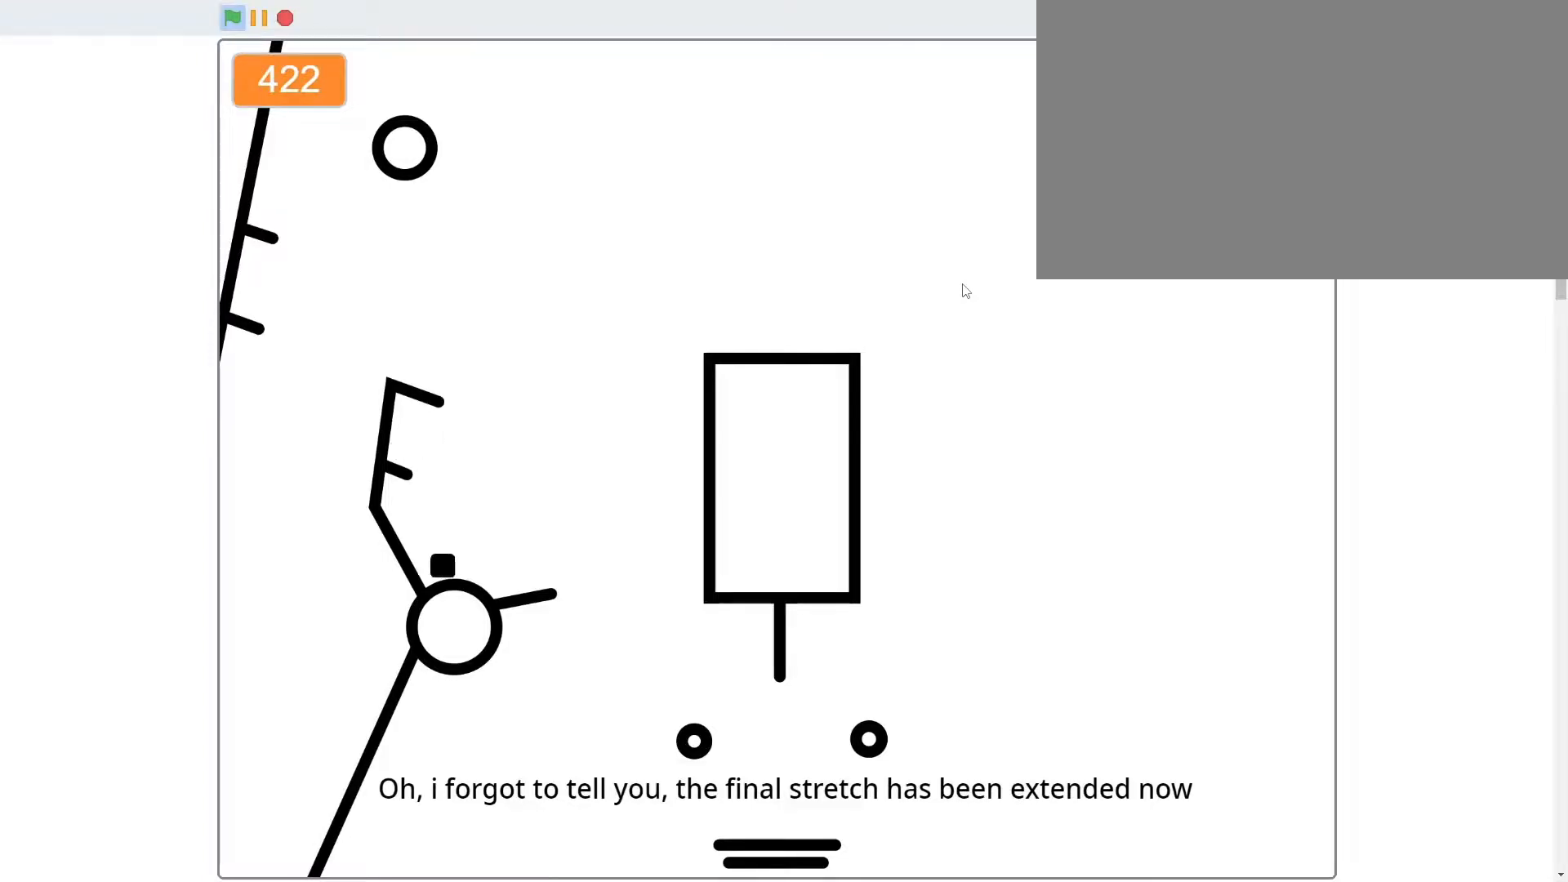
{"keys": [], "mouse": [], "mouse_move": "still", "events": [[233, "w", "down"], [367, "a", "down"], [400, "w", "up"], [500, "a", "up"]]}
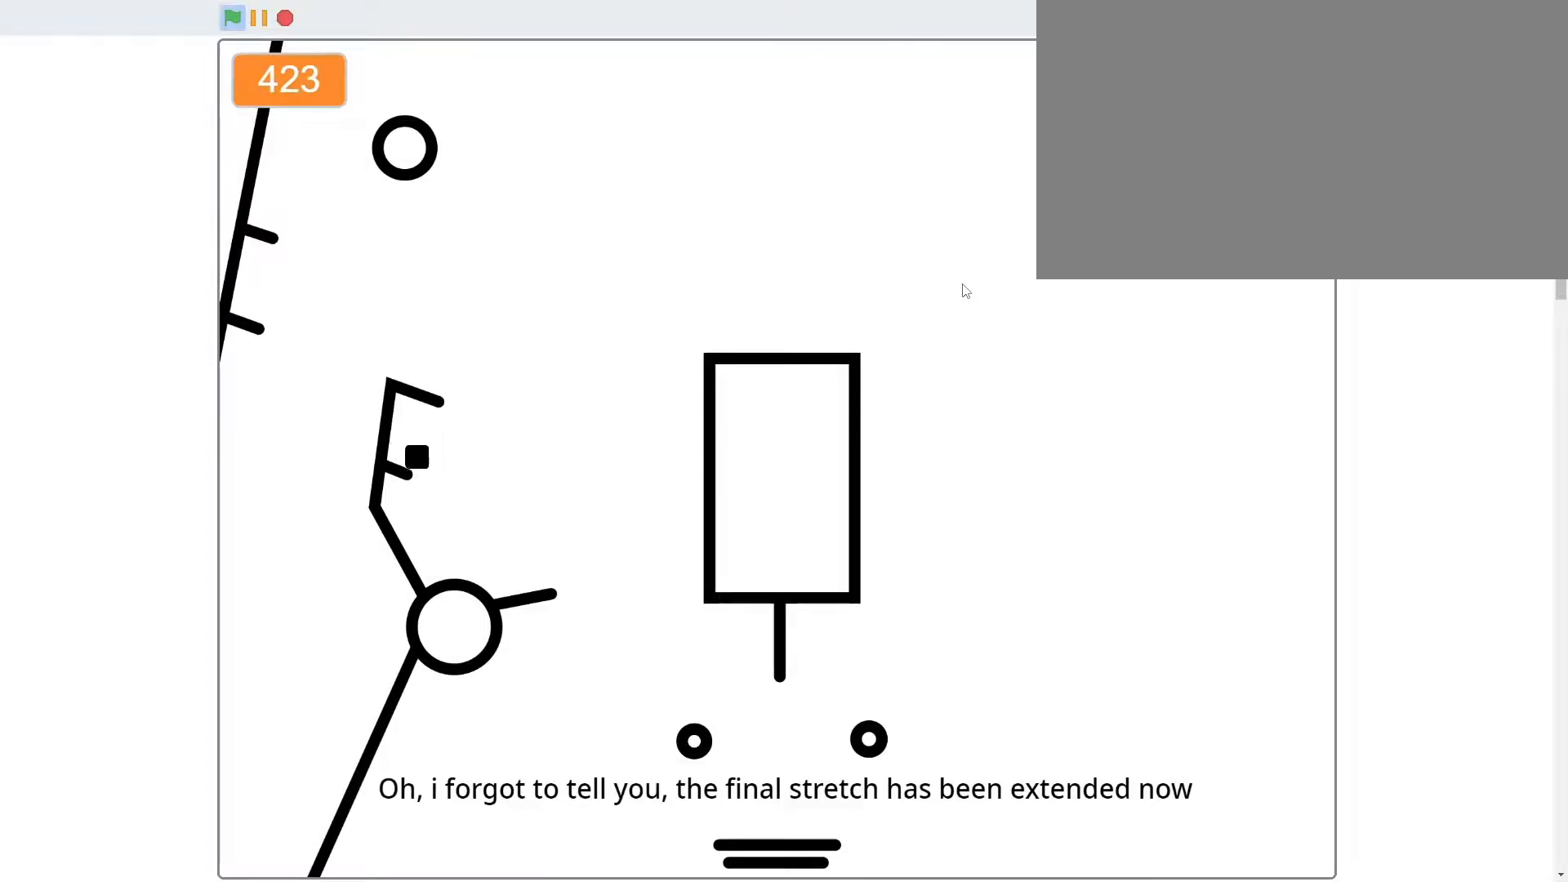
{"keys": ["d"], "mouse": [], "mouse_move": "still", "events": [[333, "d", "down"]]}
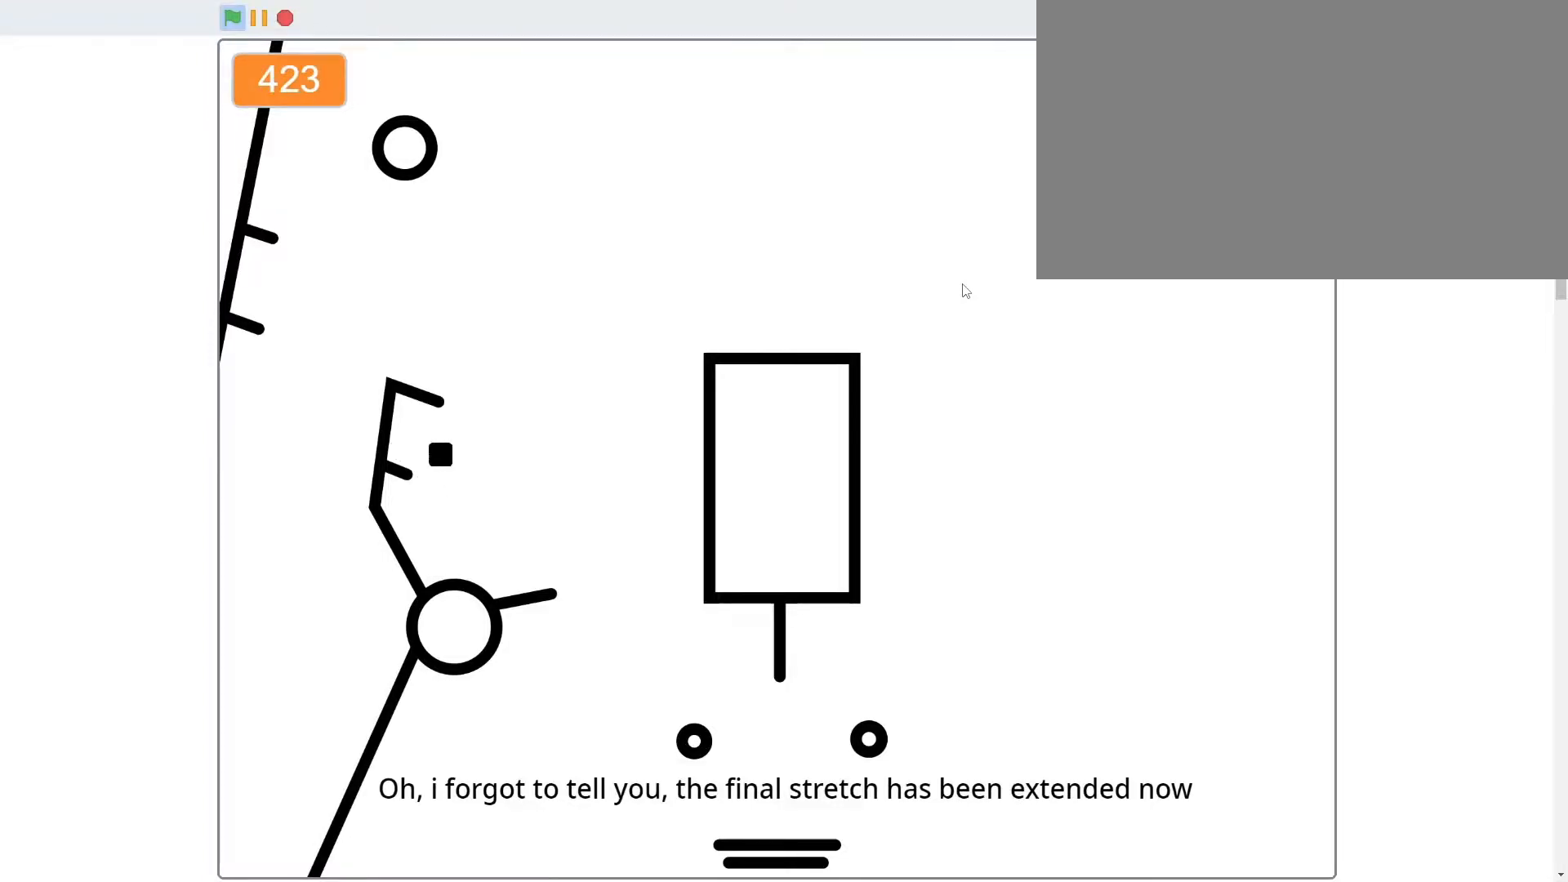
{"keys": [], "mouse": [], "mouse_move": "still", "events": [[33, "w", "down"], [67, "a", "down"], [133, "d", "up"], [167, "w", "up"], [367, "a", "up"]]}
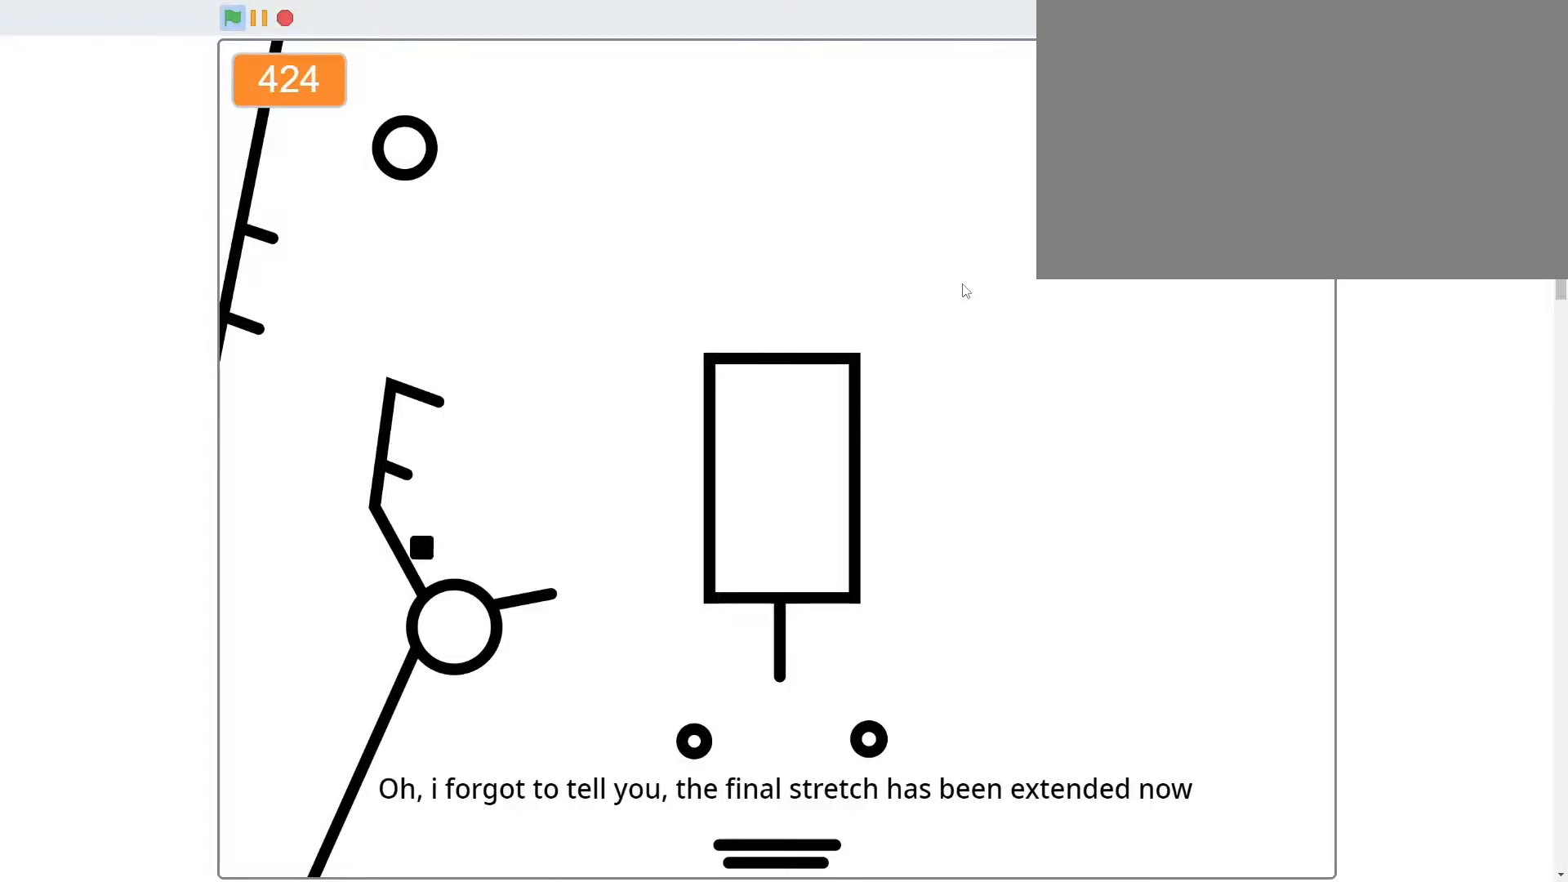
{"keys": [], "mouse": [], "mouse_move": "still", "events": [[100, "d", "down"], [167, "w", "down"], [233, "a", "down"], [233, "d", "up"], [333, "w", "up"], [467, "a", "up"]]}
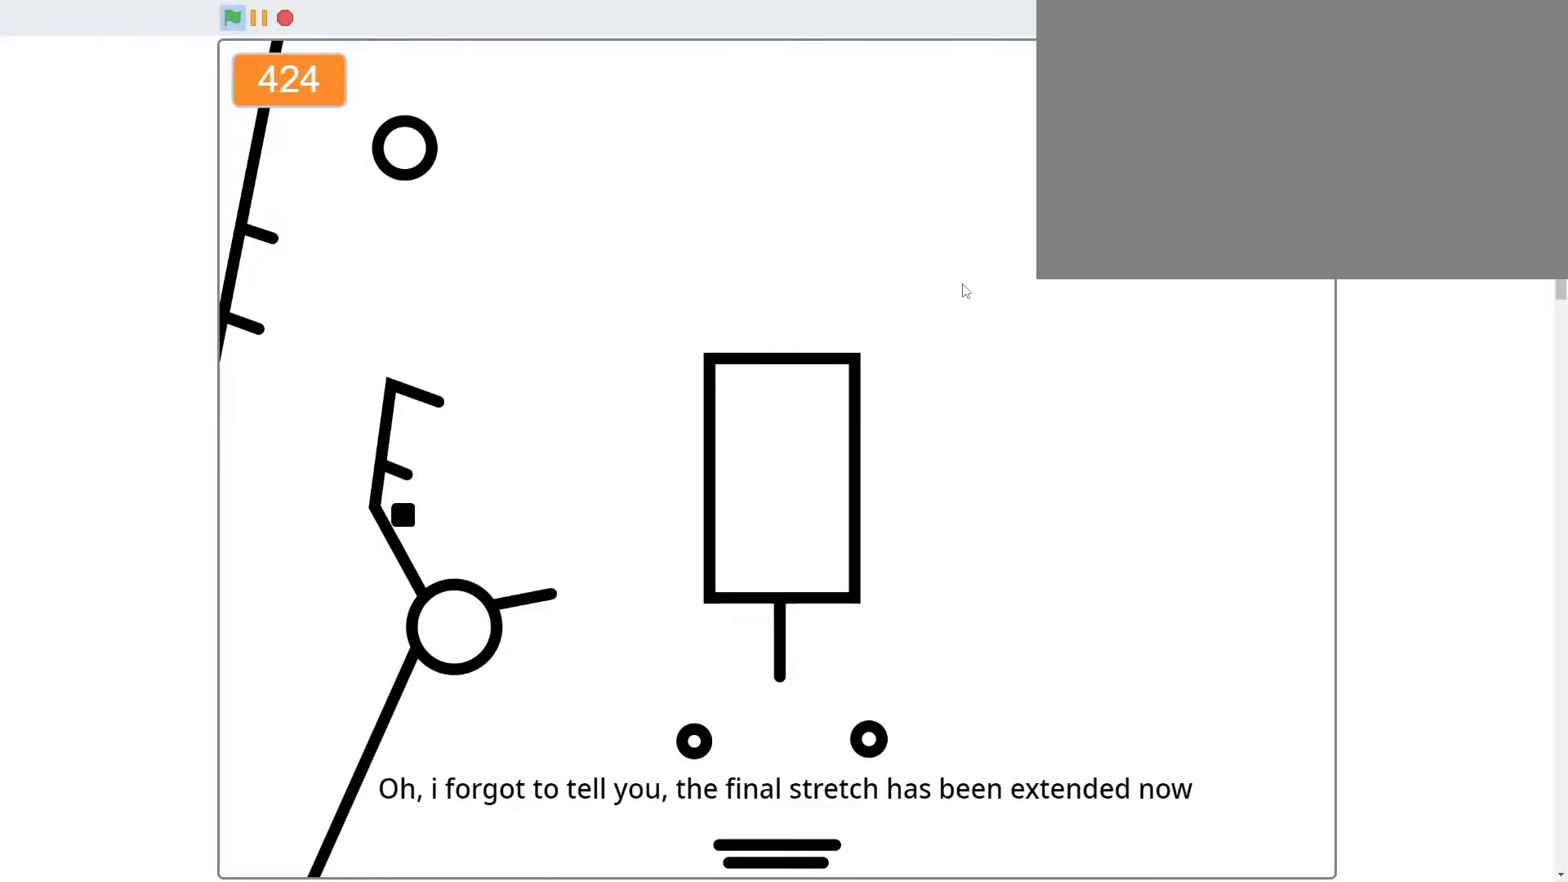
{"keys": [], "mouse": [], "mouse_move": "still", "events": [[200, "d", "down"], [400, "d", "up"]]}
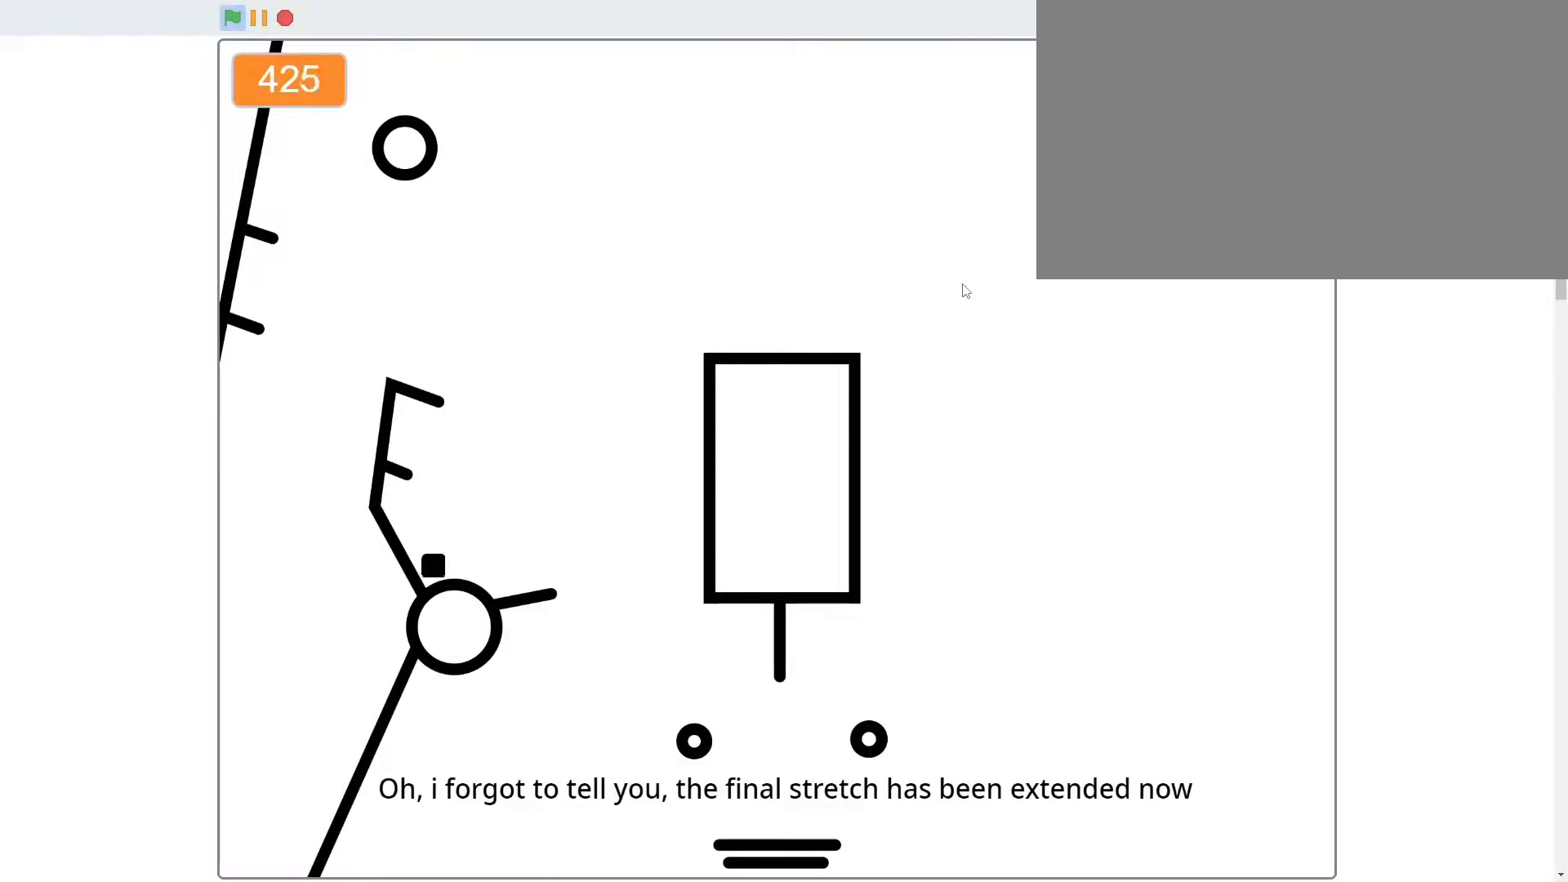
{"keys": ["a"], "mouse": [], "mouse_move": "still", "events": [[200, "w", "down"], [400, "a", "down"], [433, "w", "up"]]}
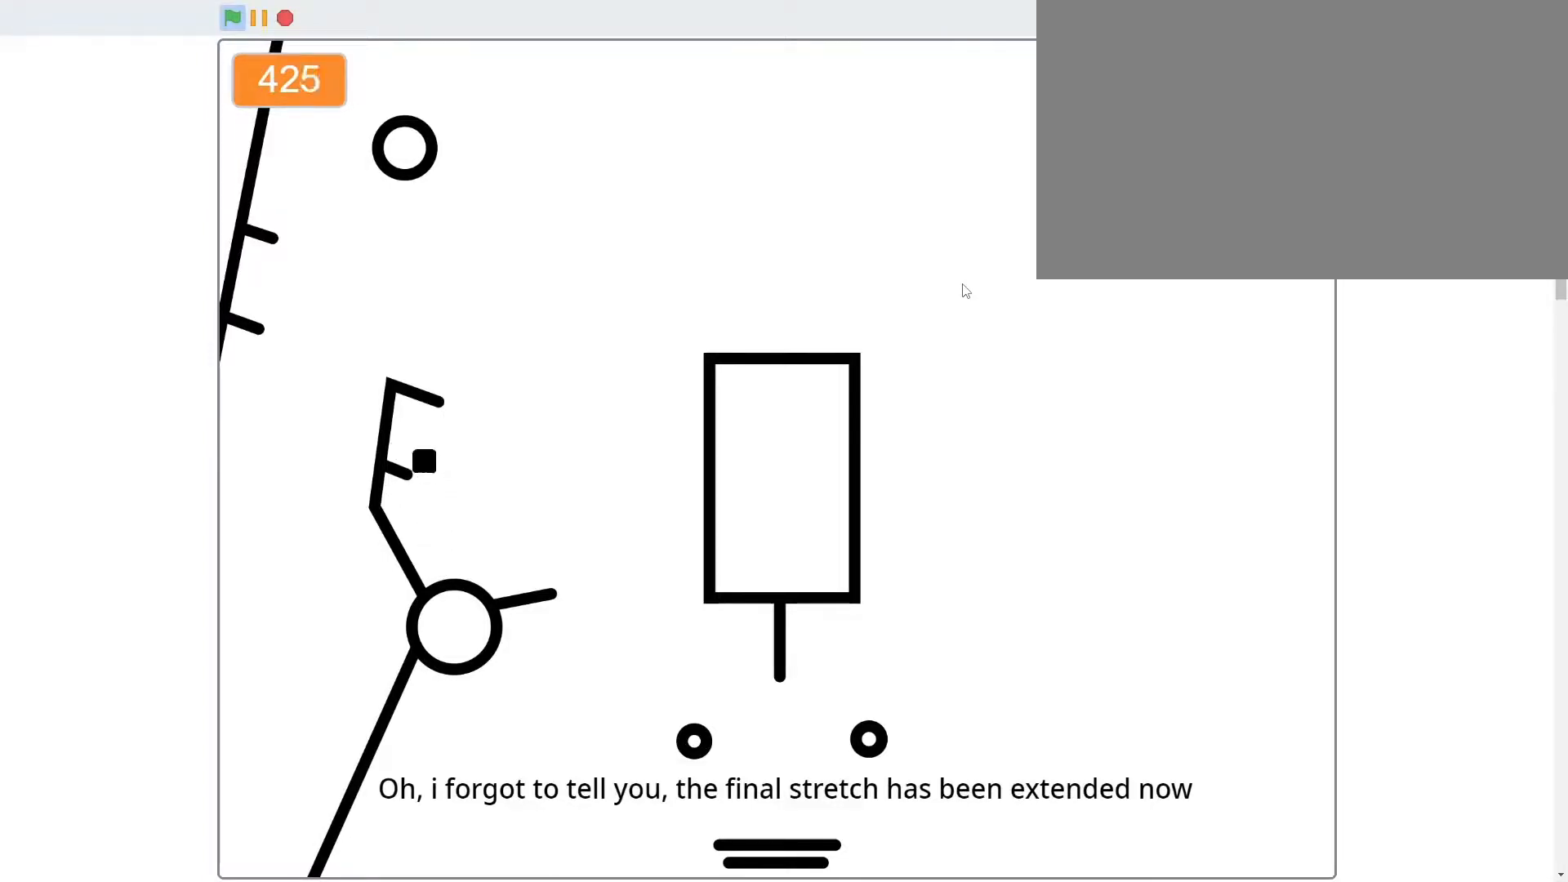
{"keys": [], "mouse": [], "mouse_move": "still", "events": [[33, "a", "up"]]}
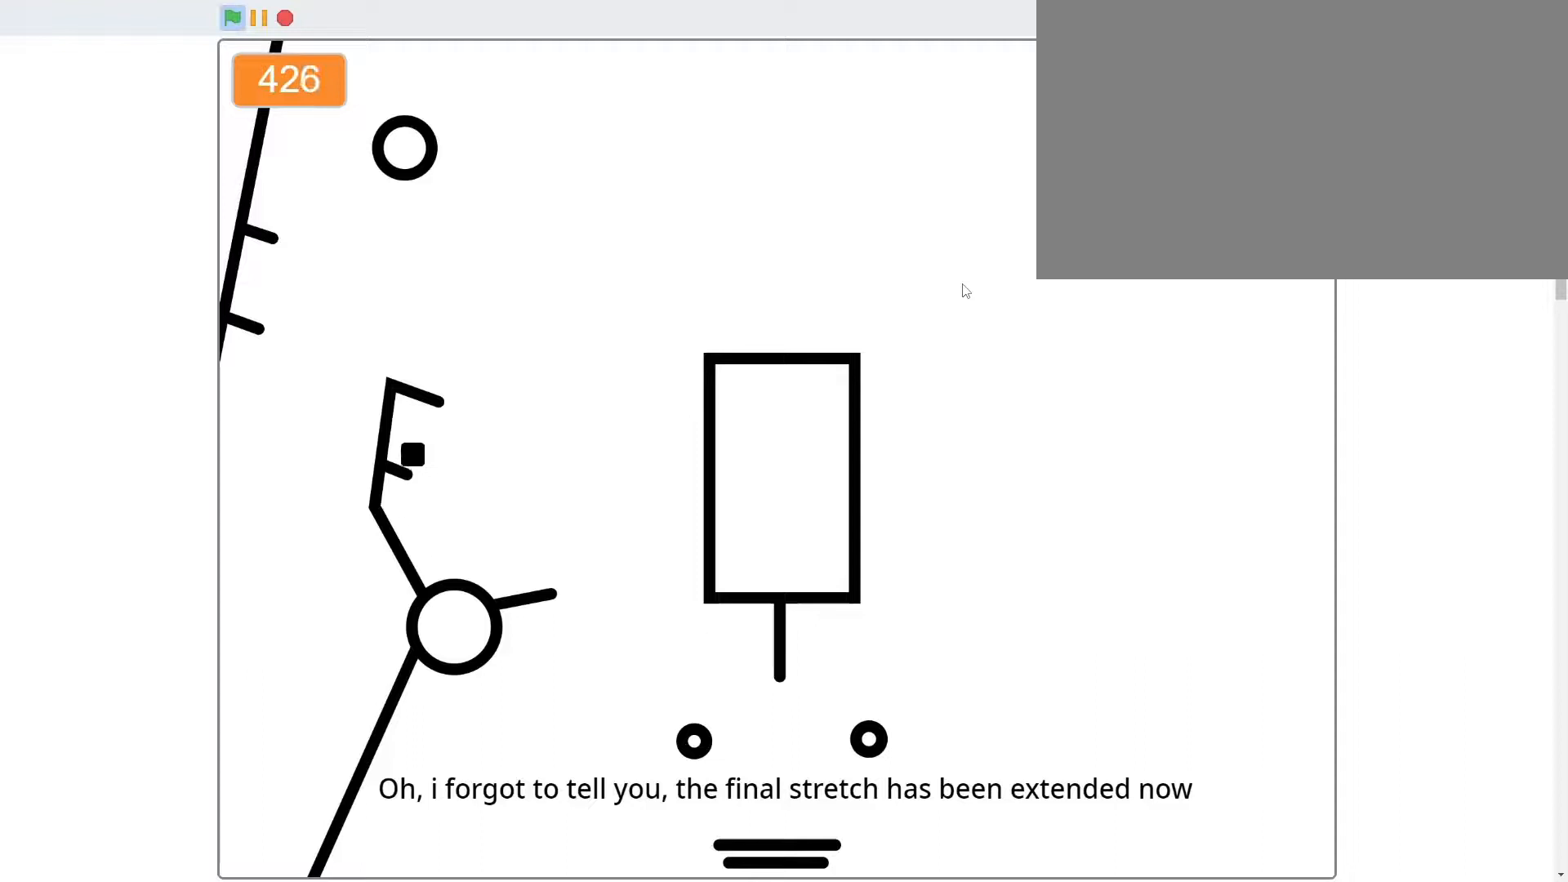
{"keys": ["d", "w"], "mouse": [], "mouse_move": "still", "events": [[233, "d", "down"], [433, "w", "down"]]}
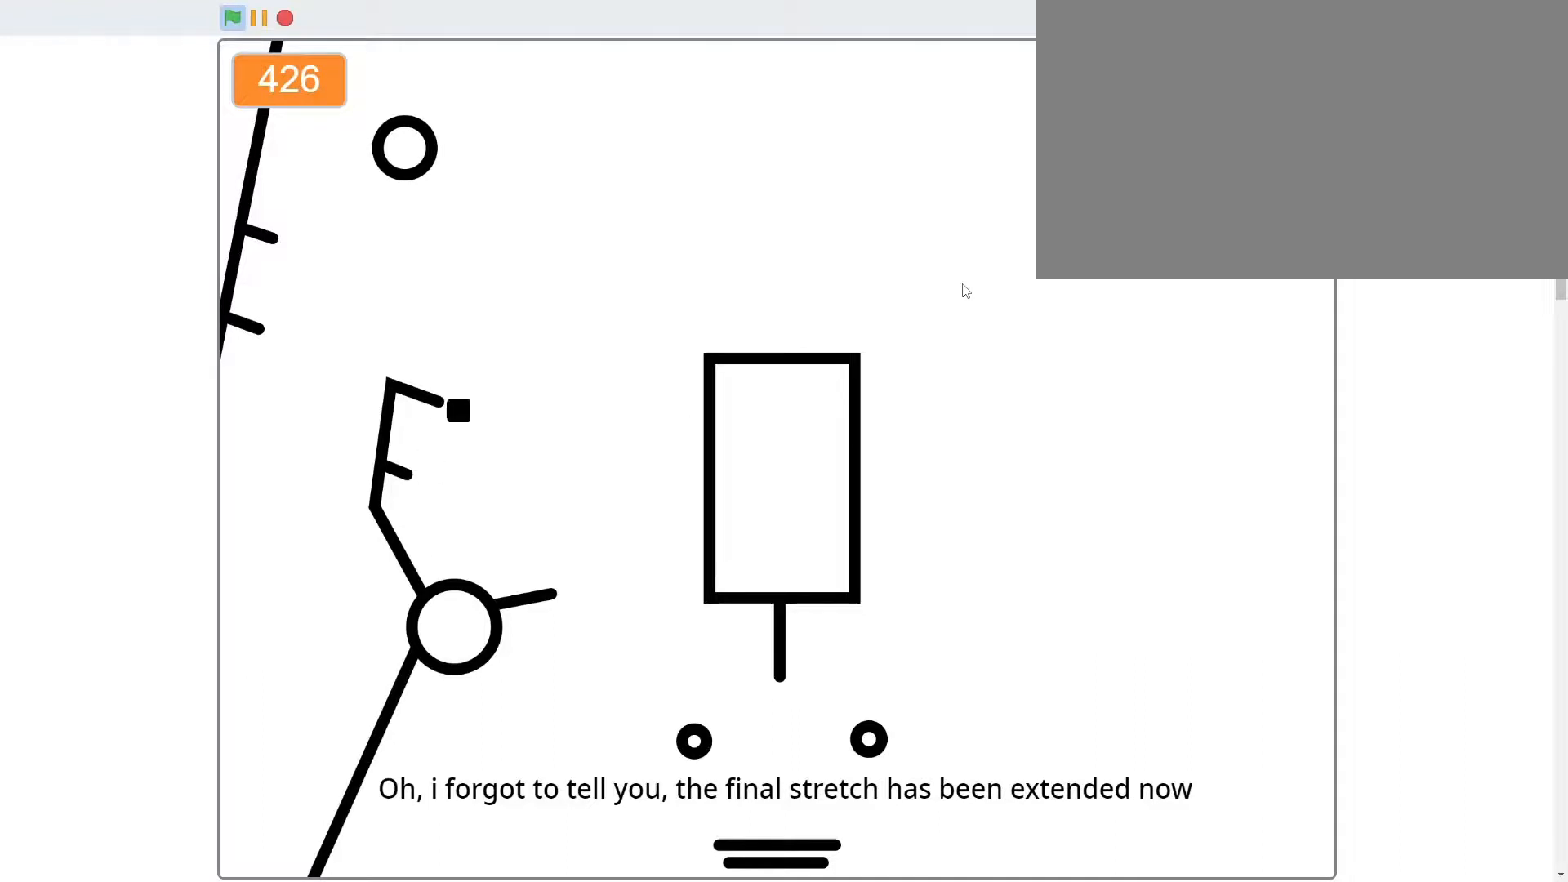
{"keys": ["d"], "mouse": [], "mouse_move": "still", "events": [[33, "a", "down"], [67, "d", "up"], [133, "w", "up"], [367, "a", "up"], [400, "d", "down"]]}
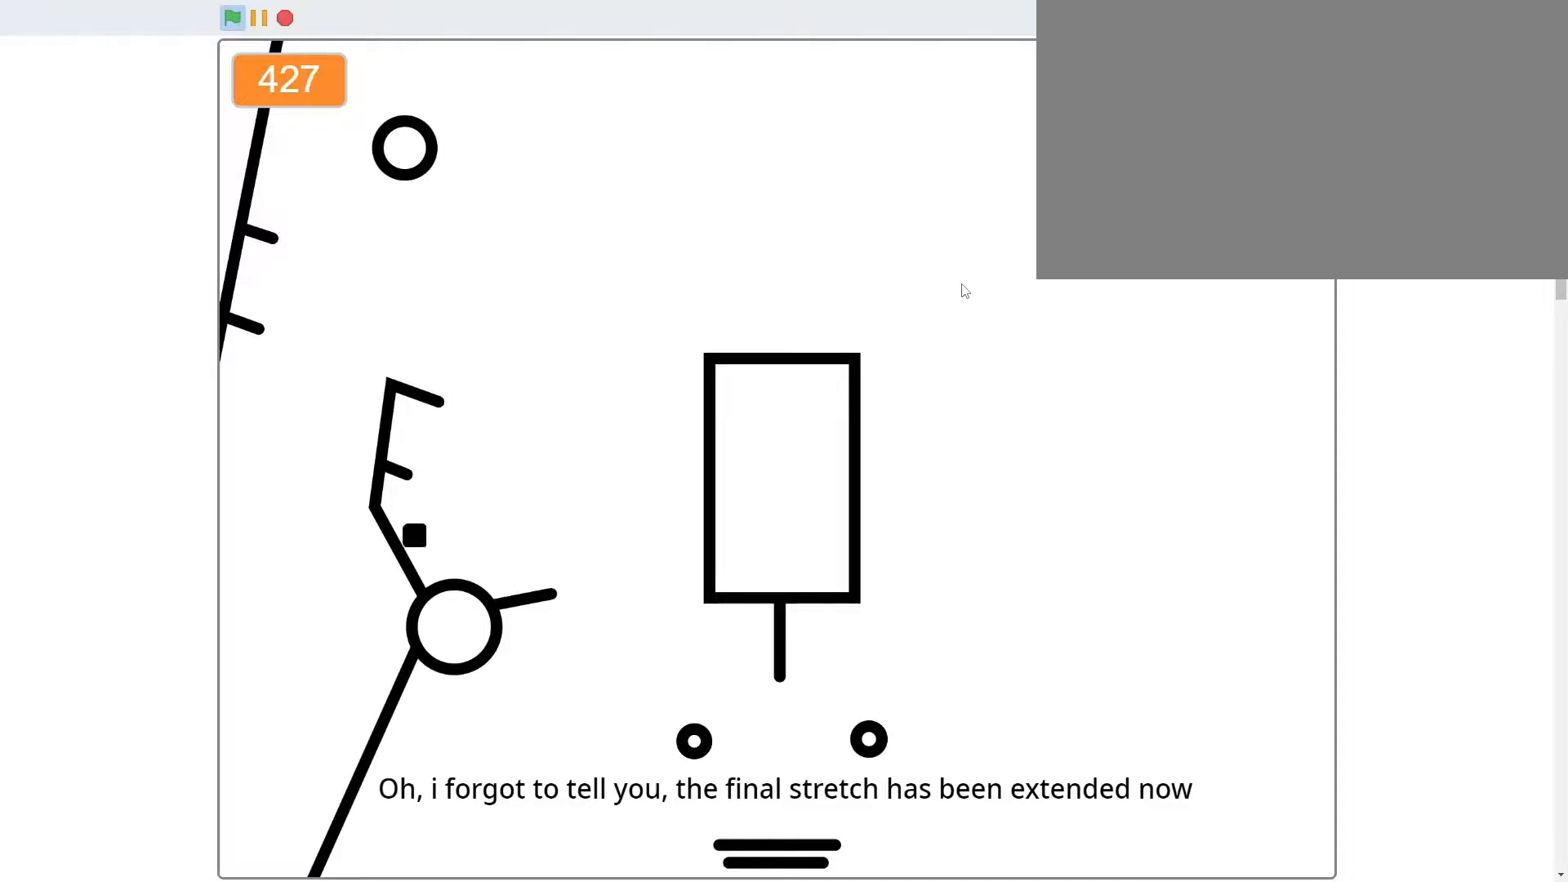
{"keys": ["a"], "mouse": [], "mouse_move": "still", "events": [[167, "d", "up"], [333, "w", "down"], [367, "a", "down"], [467, "w", "up"]]}
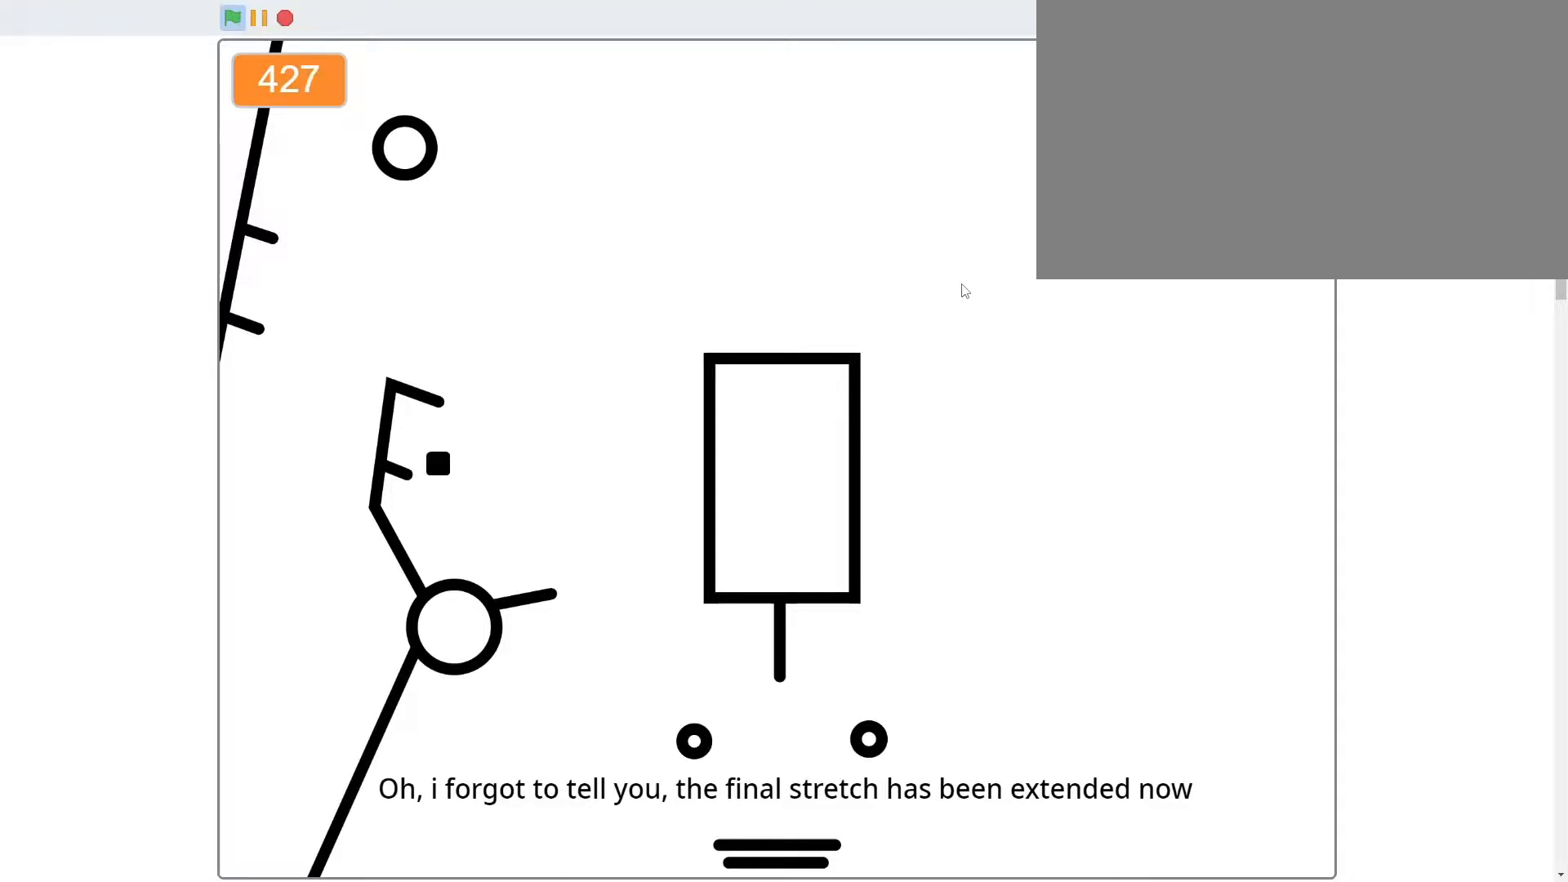
{"keys": ["d"], "mouse": [], "mouse_move": "still", "events": [[133, "a", "up"], [467, "d", "down"]]}
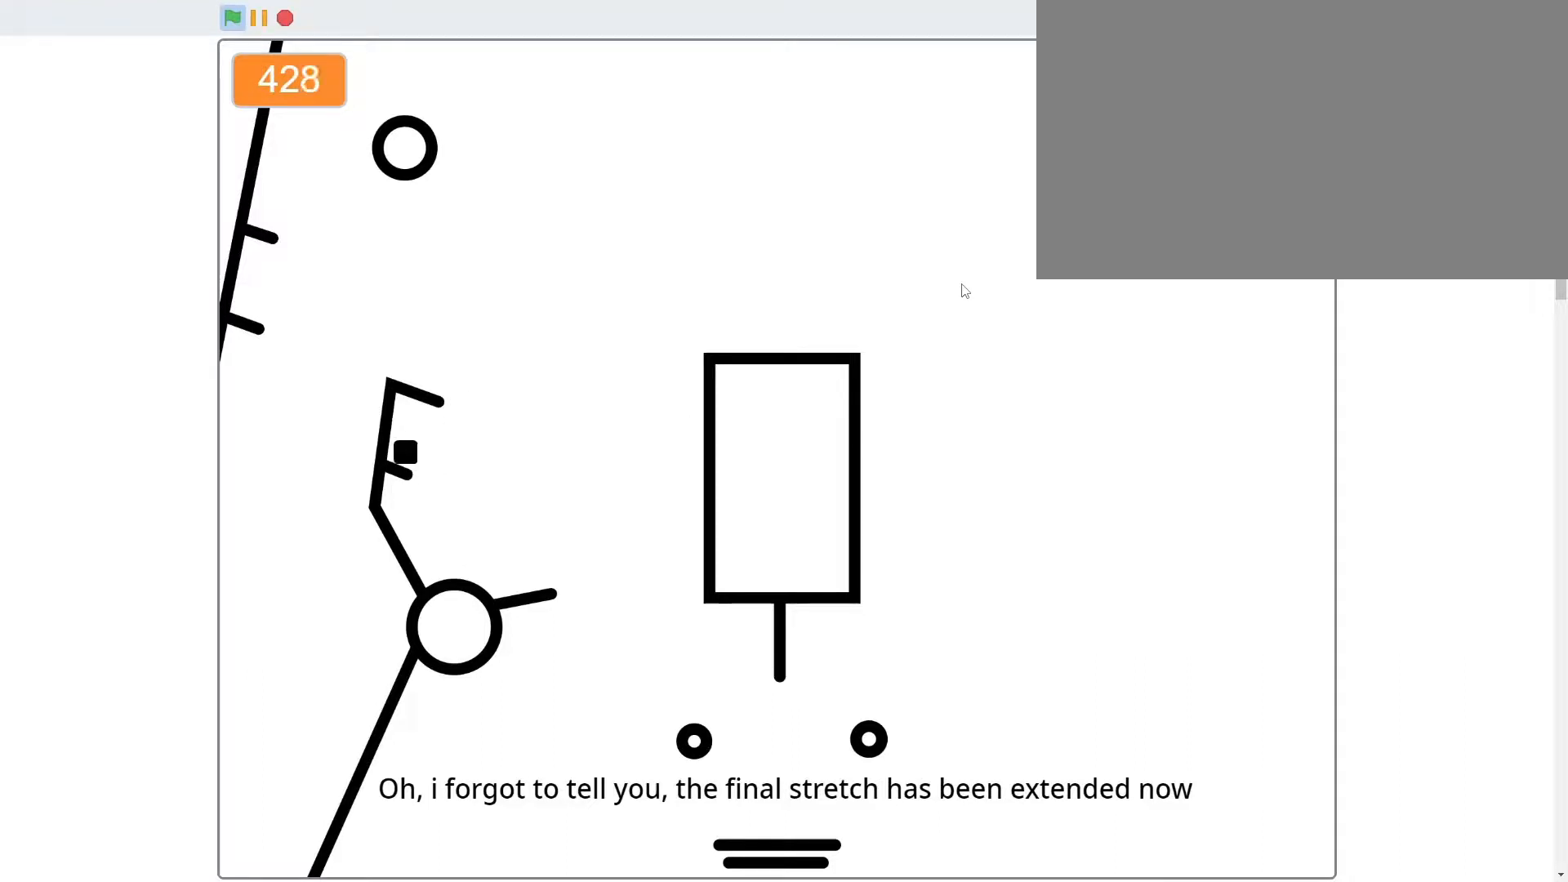
{"keys": ["a"], "mouse": [], "mouse_move": "still", "events": [[167, "w", "down"], [267, "a", "down"], [300, "d", "up"], [300, "w", "up"]]}
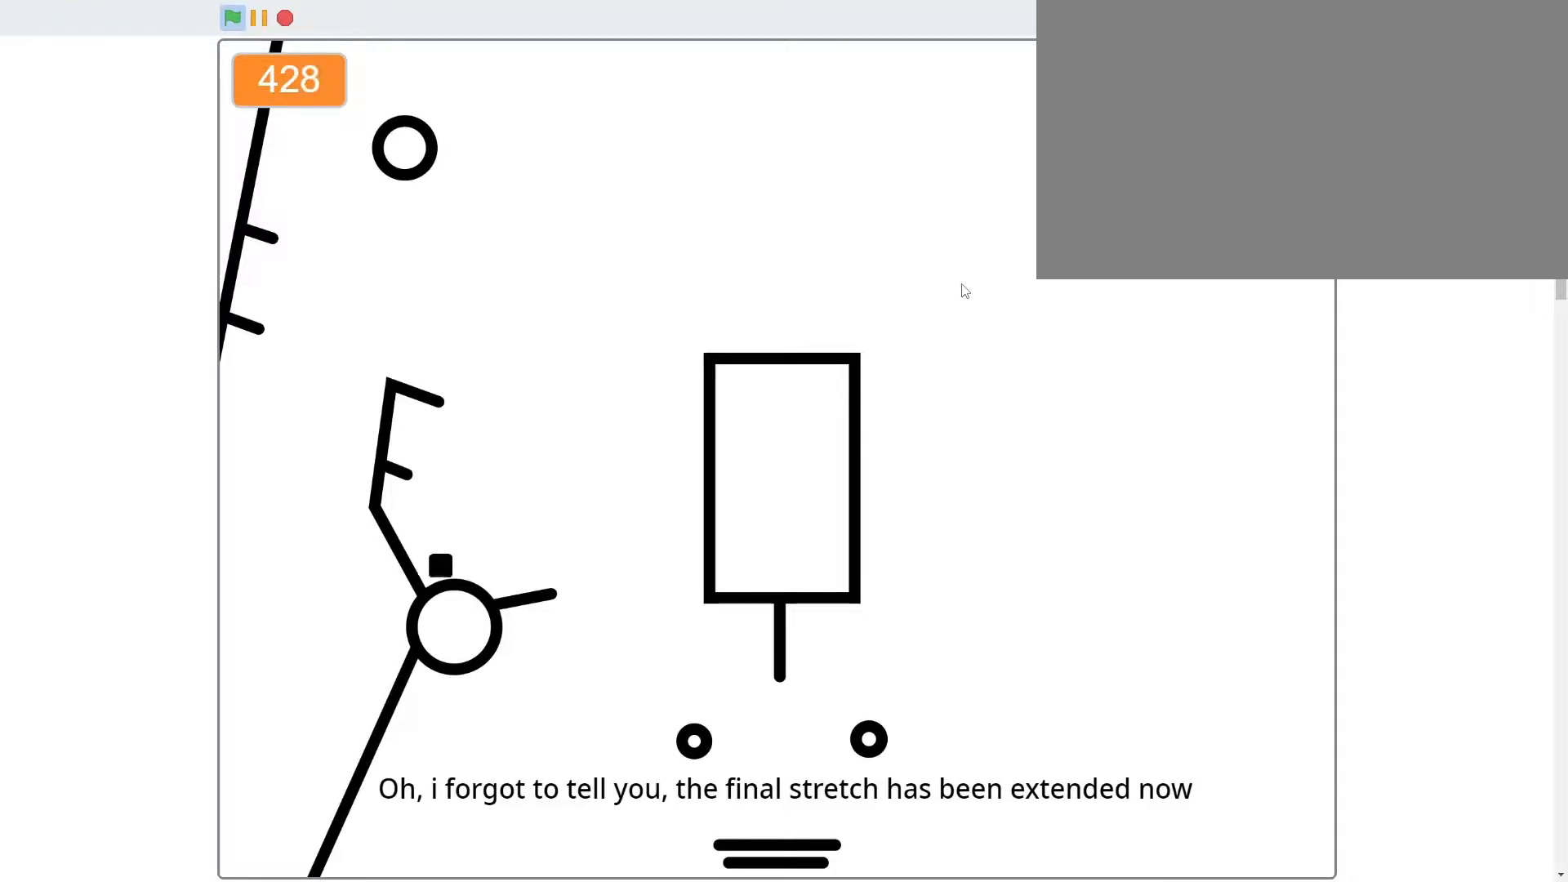
{"keys": ["w"], "mouse": [], "mouse_move": "still", "events": [[33, "a", "up"], [433, "w", "down"]]}
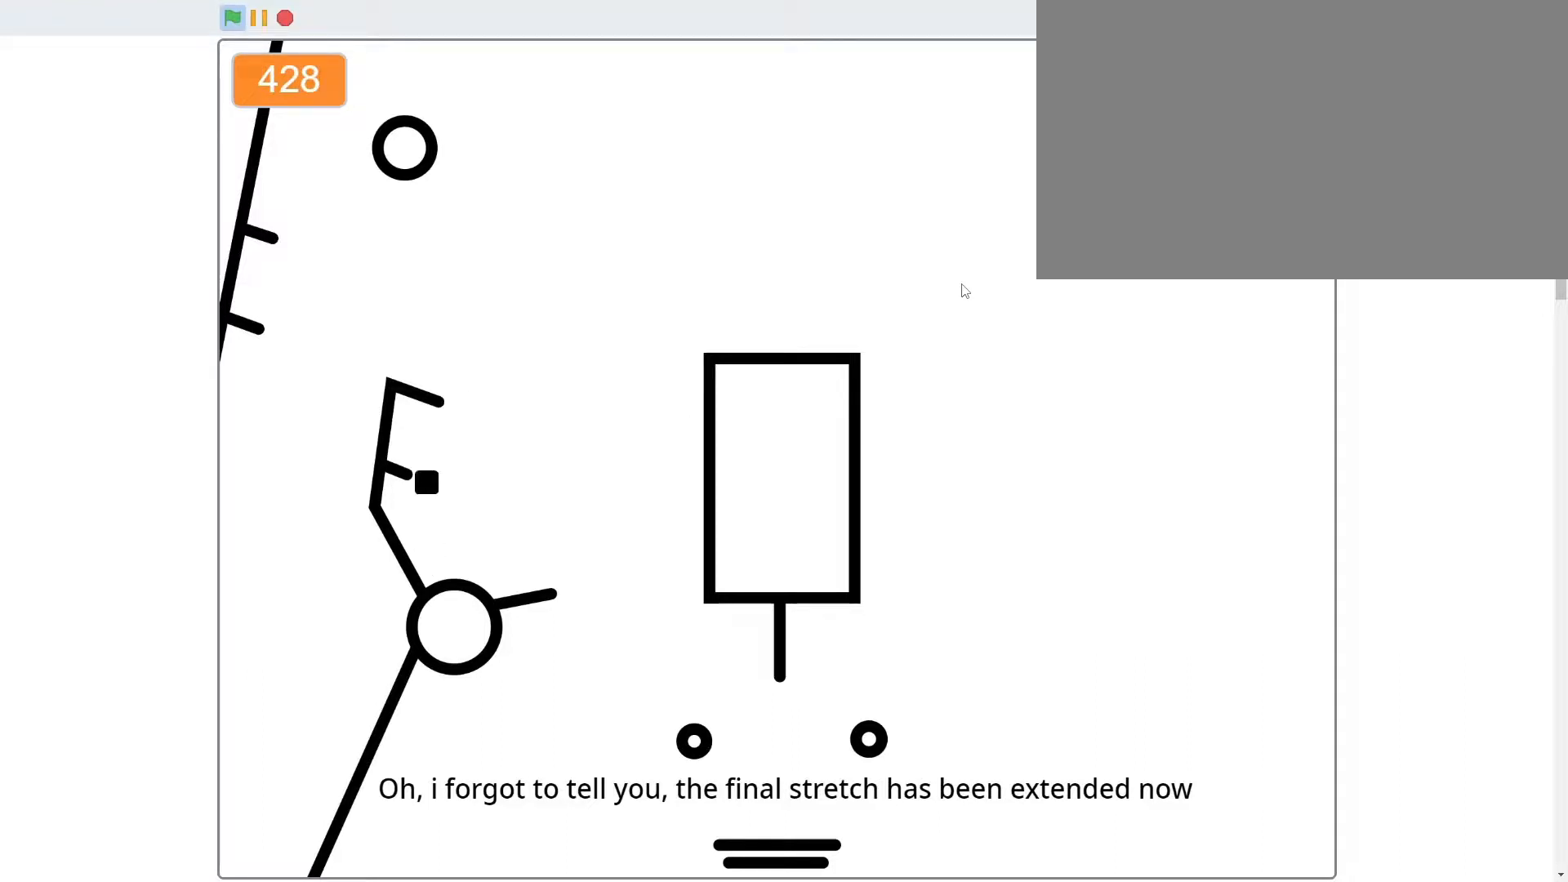
{"keys": [], "mouse": [], "mouse_move": "still", "events": [[100, "a", "down"], [100, "w", "up"], [200, "a", "up"]]}
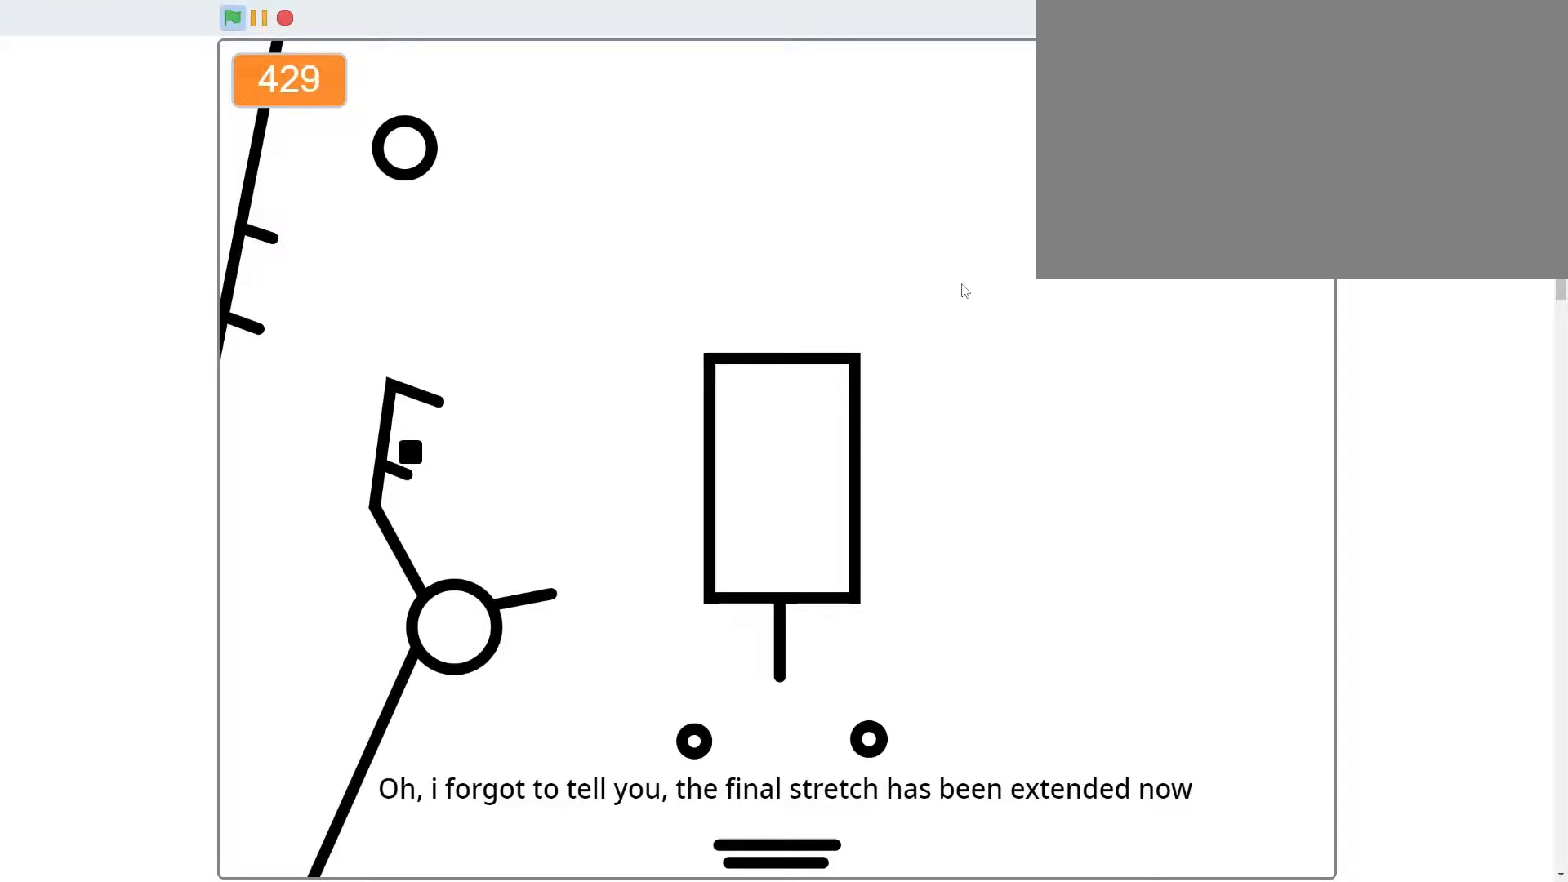
{"keys": ["a"], "mouse": [], "mouse_move": "still", "events": [[33, "d", "down"], [200, "w", "down"], [300, "a", "down"], [300, "d", "up"], [400, "w", "up"]]}
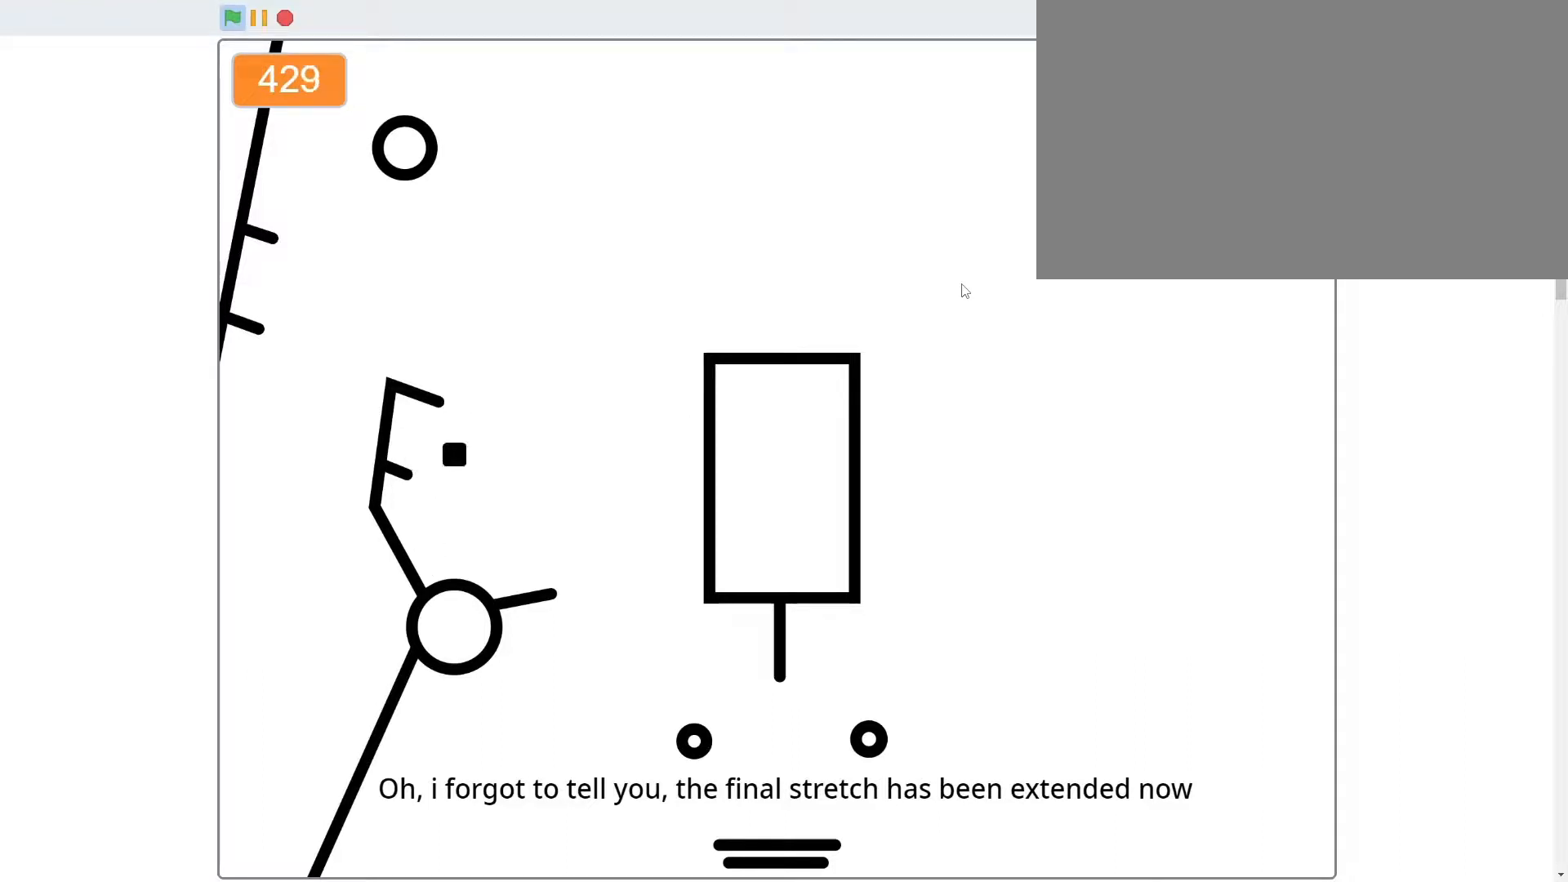
{"keys": [], "mouse": [], "mouse_move": "still", "events": [[133, "a", "up"], [267, "d", "down"], [433, "d", "up"]]}
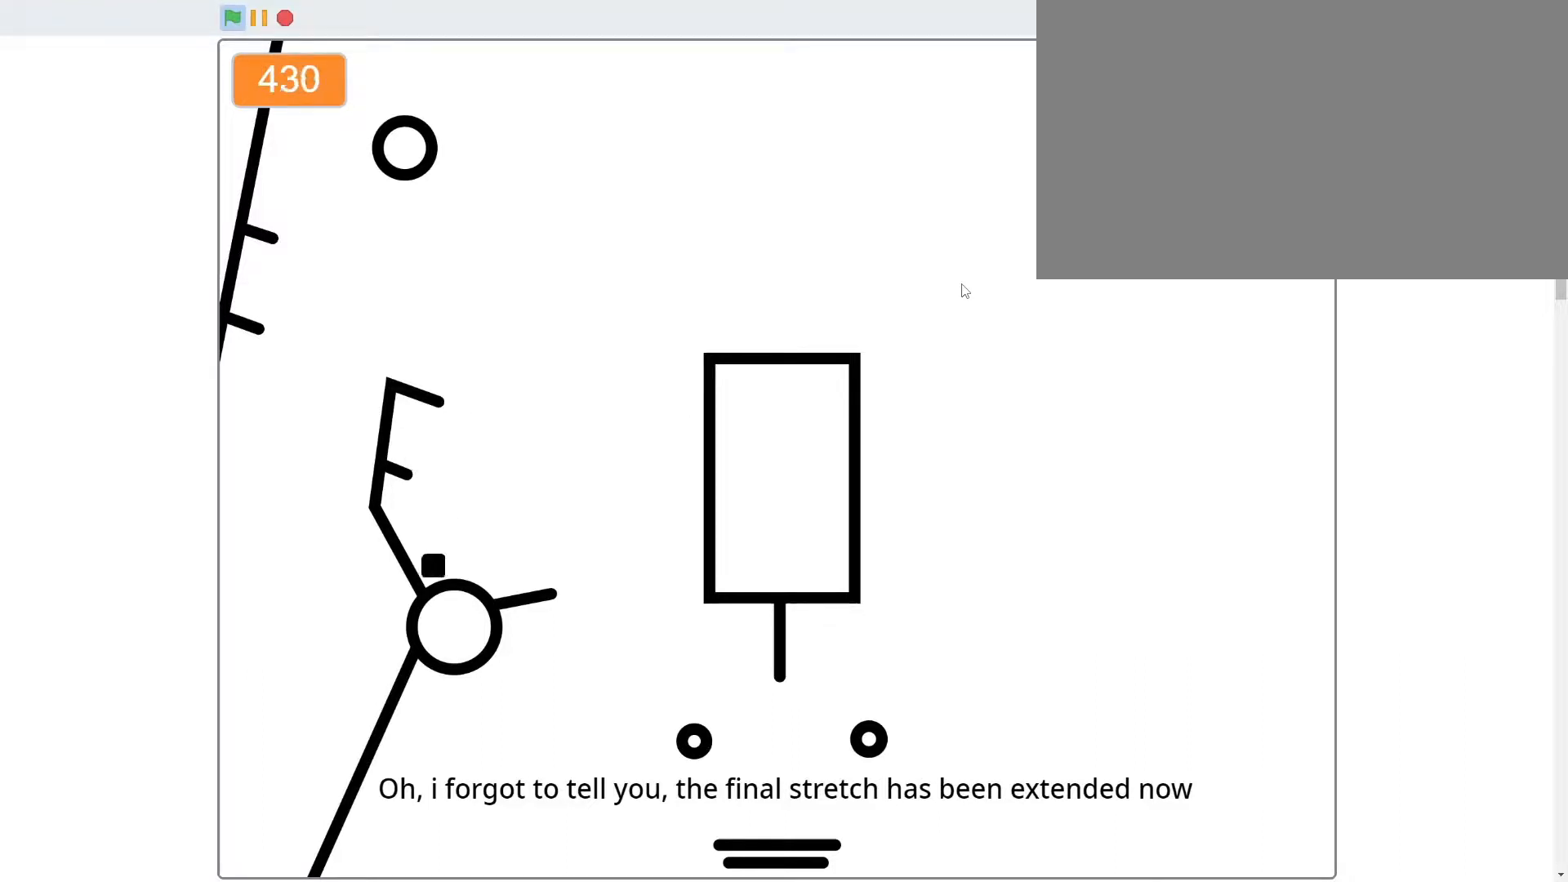
{"keys": [], "mouse": [], "mouse_move": "still", "events": [[67, "w", "down"], [200, "a", "down"], [233, "w", "up"], [400, "a", "up"]]}
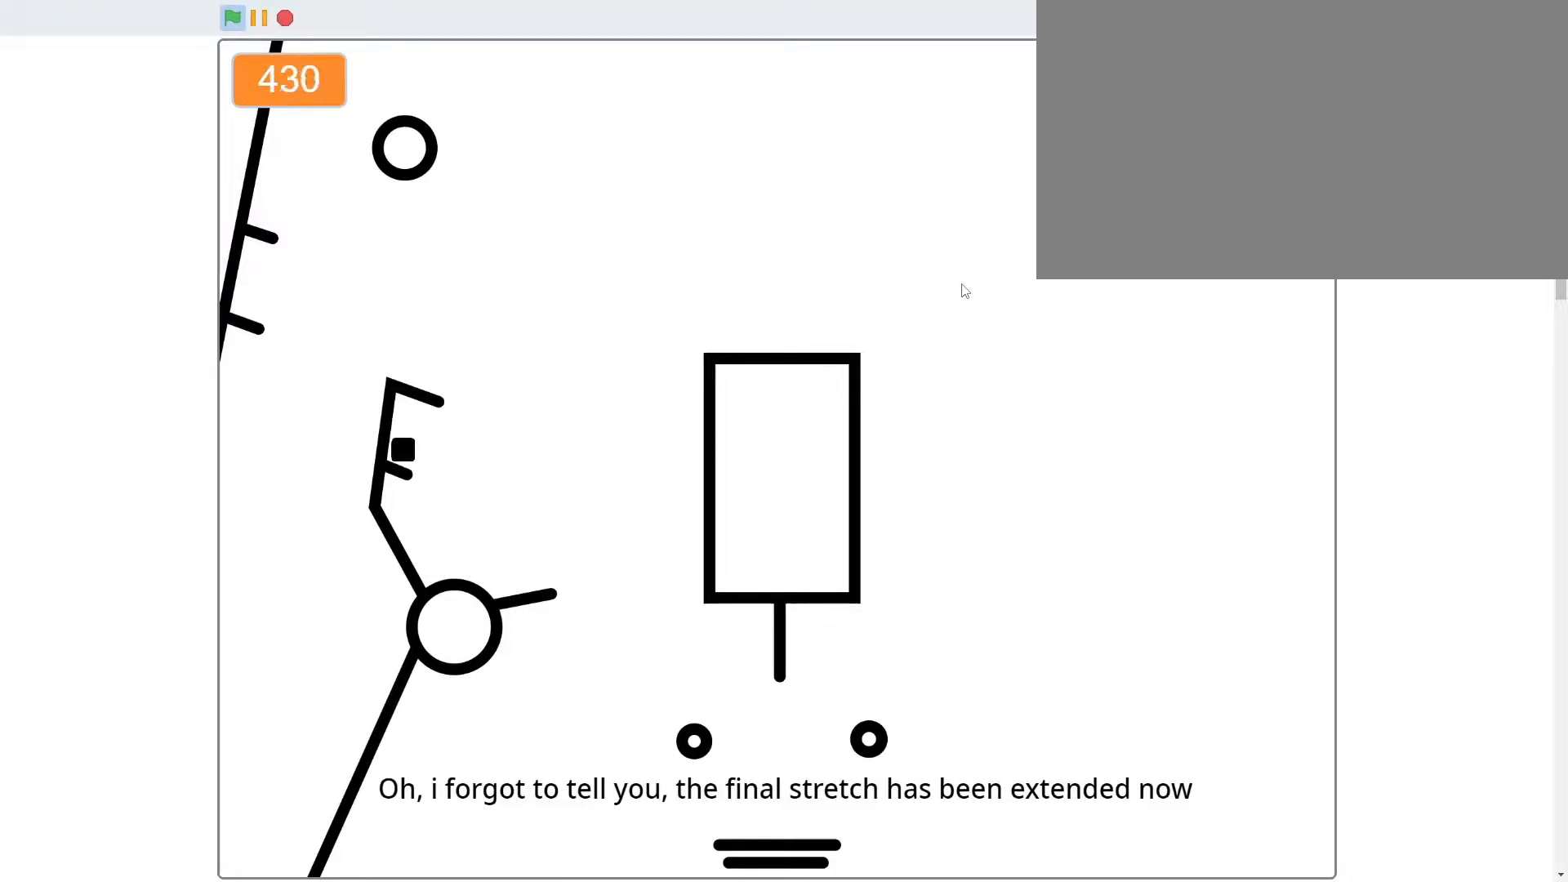
{"keys": [], "mouse": [], "mouse_move": "still", "events": [[67, "d", "down"], [167, "a", "down"], [167, "d", "up"], [267, "a", "up"]]}
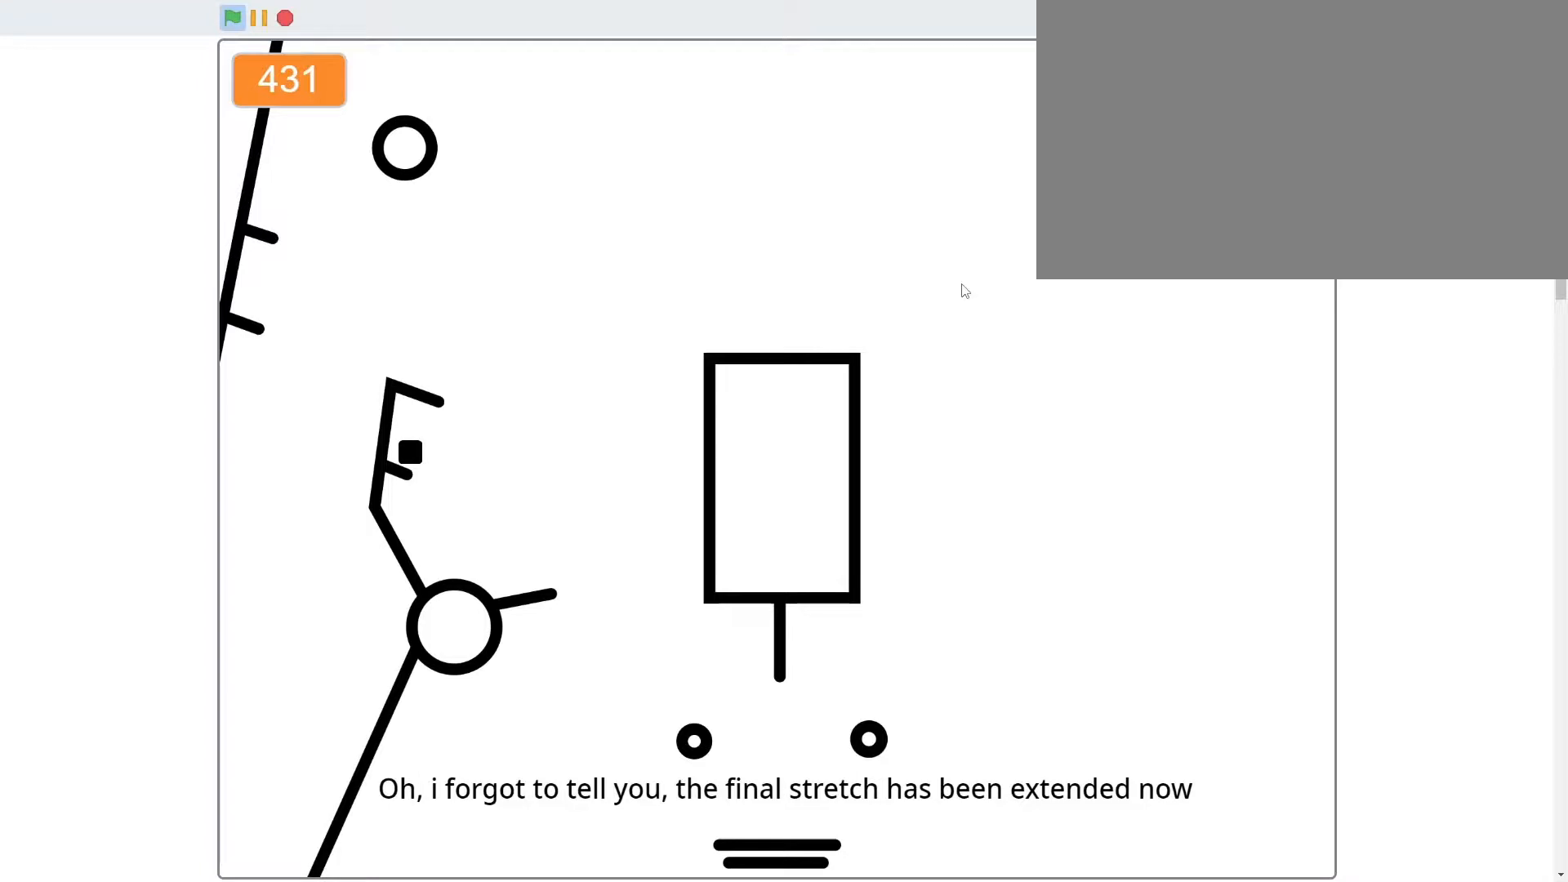
{"keys": ["a"], "mouse": [], "mouse_move": "still", "events": [[33, "d", "down"], [233, "w", "down"], [267, "a", "down"], [333, "d", "up"], [400, "w", "up"]]}
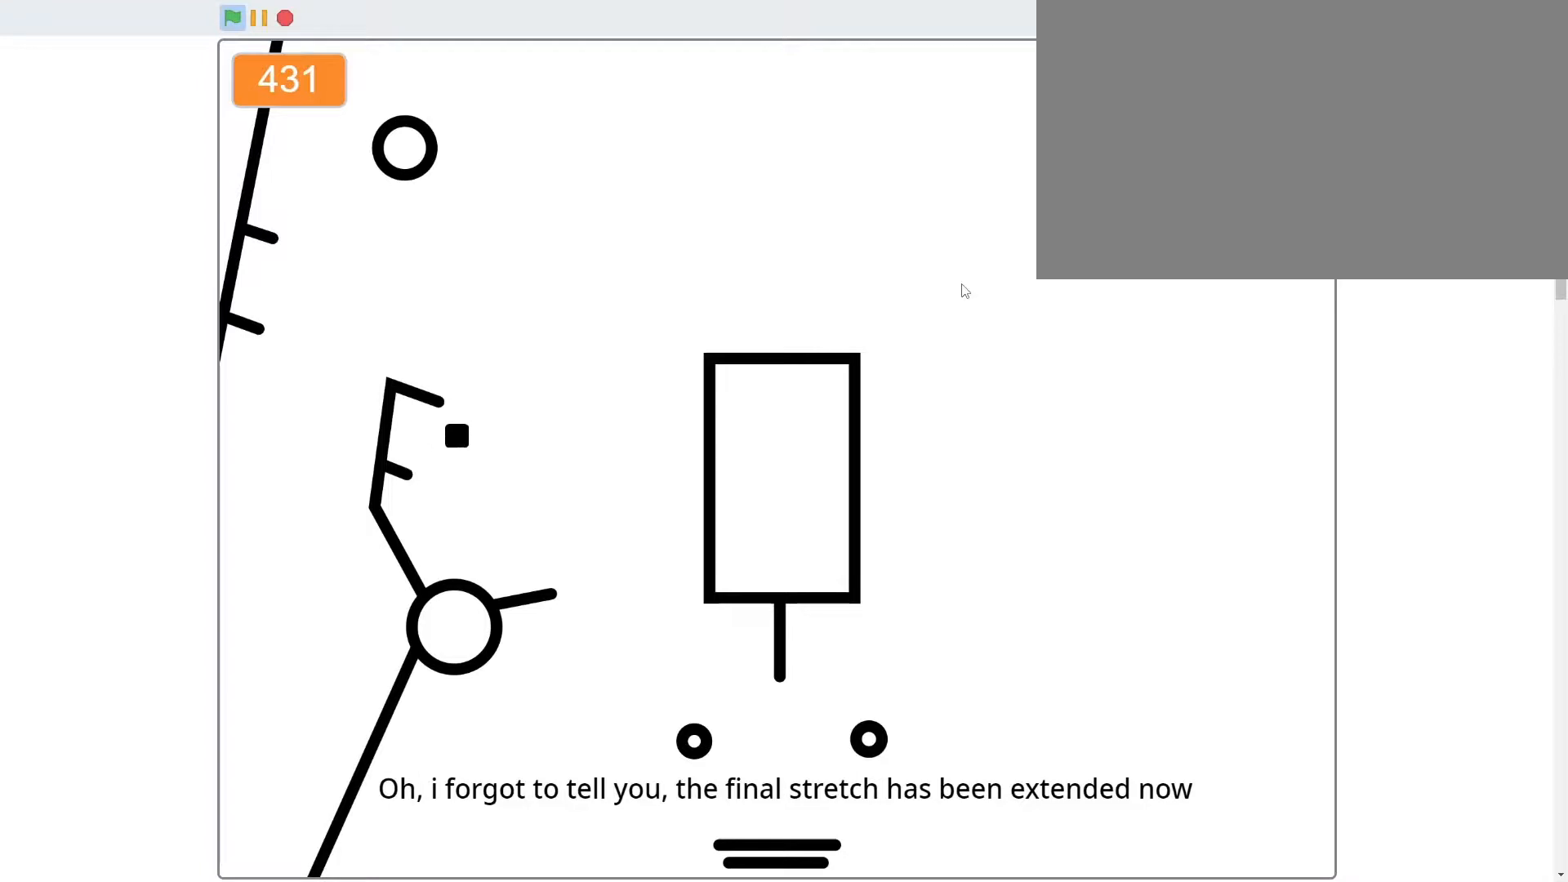
{"keys": ["a", "w"], "mouse": [], "mouse_move": "still", "events": [[67, "a", "up"], [400, "w", "down"], [467, "a", "down"]]}
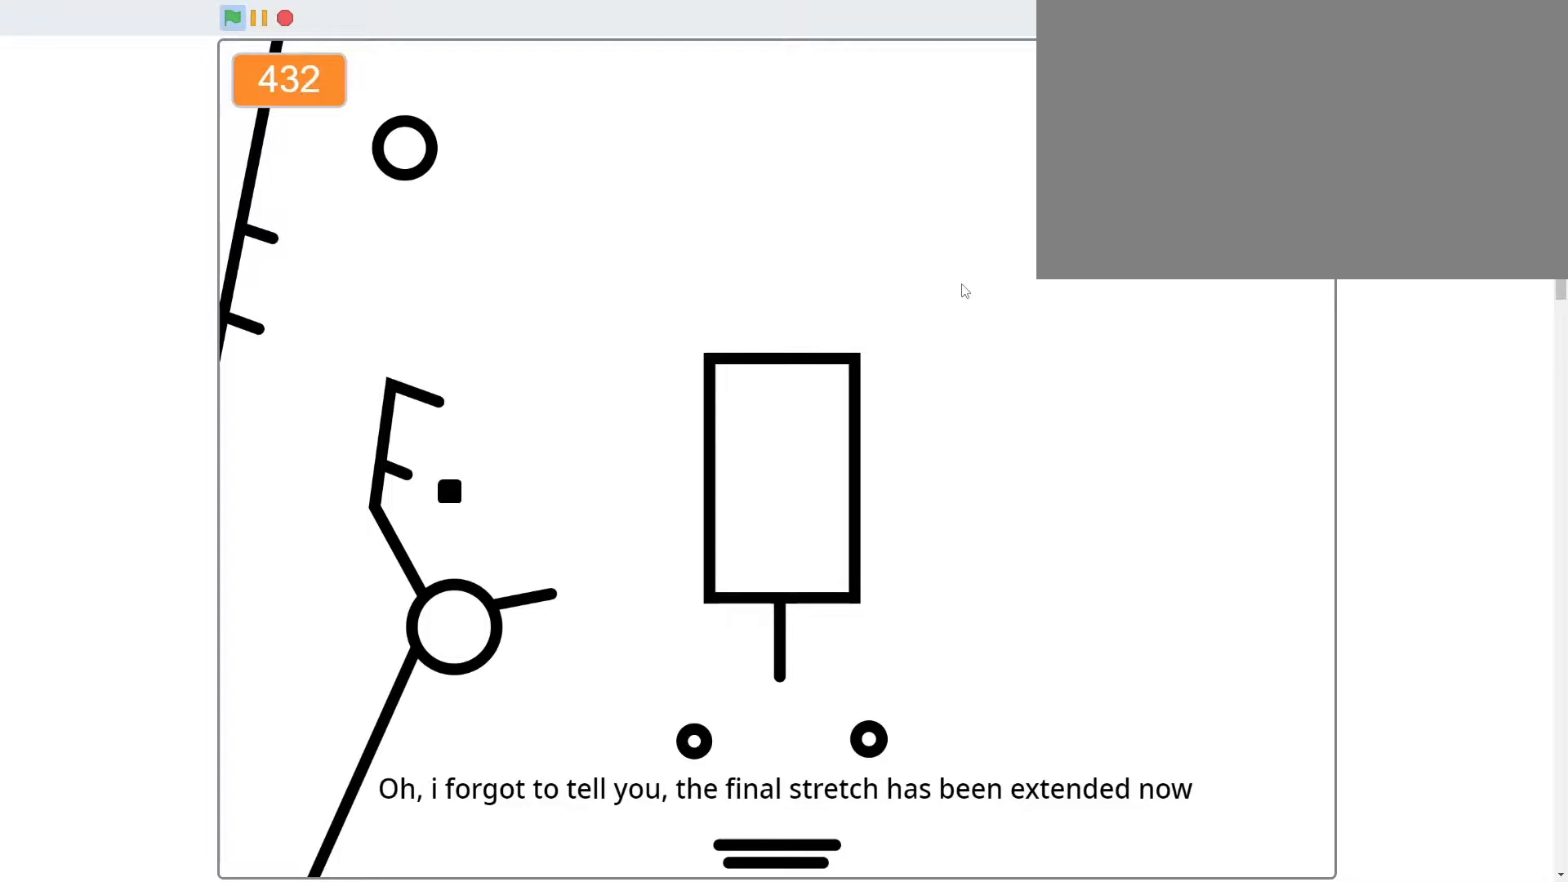
{"keys": [], "mouse": [], "mouse_move": "still", "events": [[67, "w", "up"], [200, "a", "up"]]}
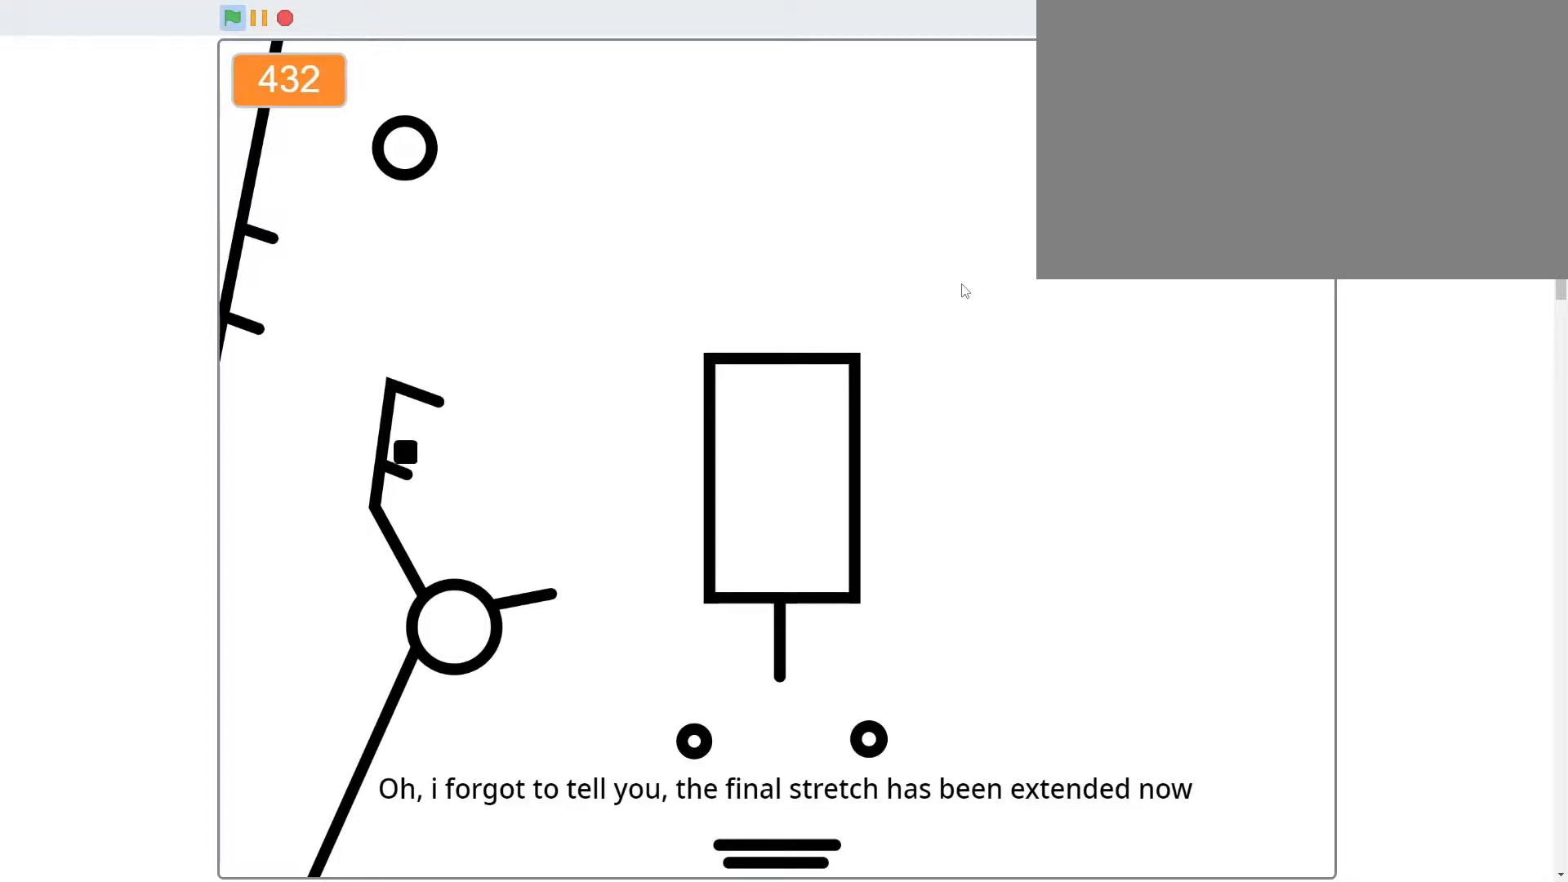
{"keys": ["a", "w"], "mouse": [], "mouse_move": "still", "events": [[167, "d", "down"], [333, "w", "down"], [467, "a", "down"], [467, "d", "up"]]}